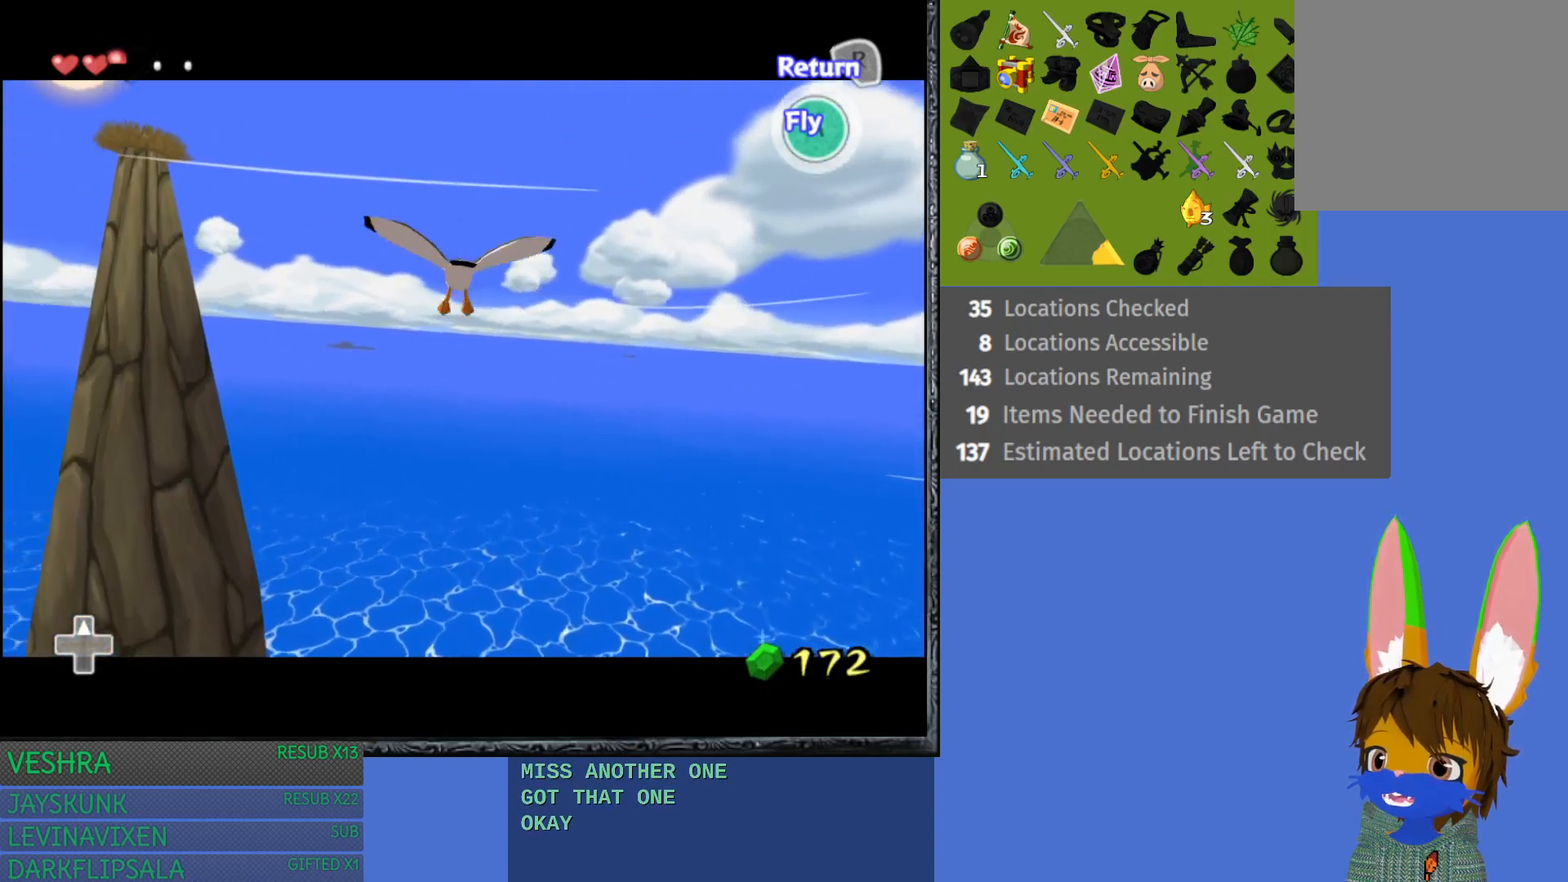
Gameplay with a controller (PlayStation layout); each line is a JSON object with the inputs held at the frame after it. "events" lists button and stick changes between this image and that frame as [ms after this image, input, new state], when the widget could be followed in between.
{"buttons": [], "left_stick": "down-left", "right_stick": "center", "events": [[83, "CROSS", "up"], [167, "CROSS", "down"], [300, "CROSS", "up"], [300, "left_stick", "center"], [367, "CROSS", "down"], [483, "CROSS", "up"], [500, "left_stick", "down-left"]]}
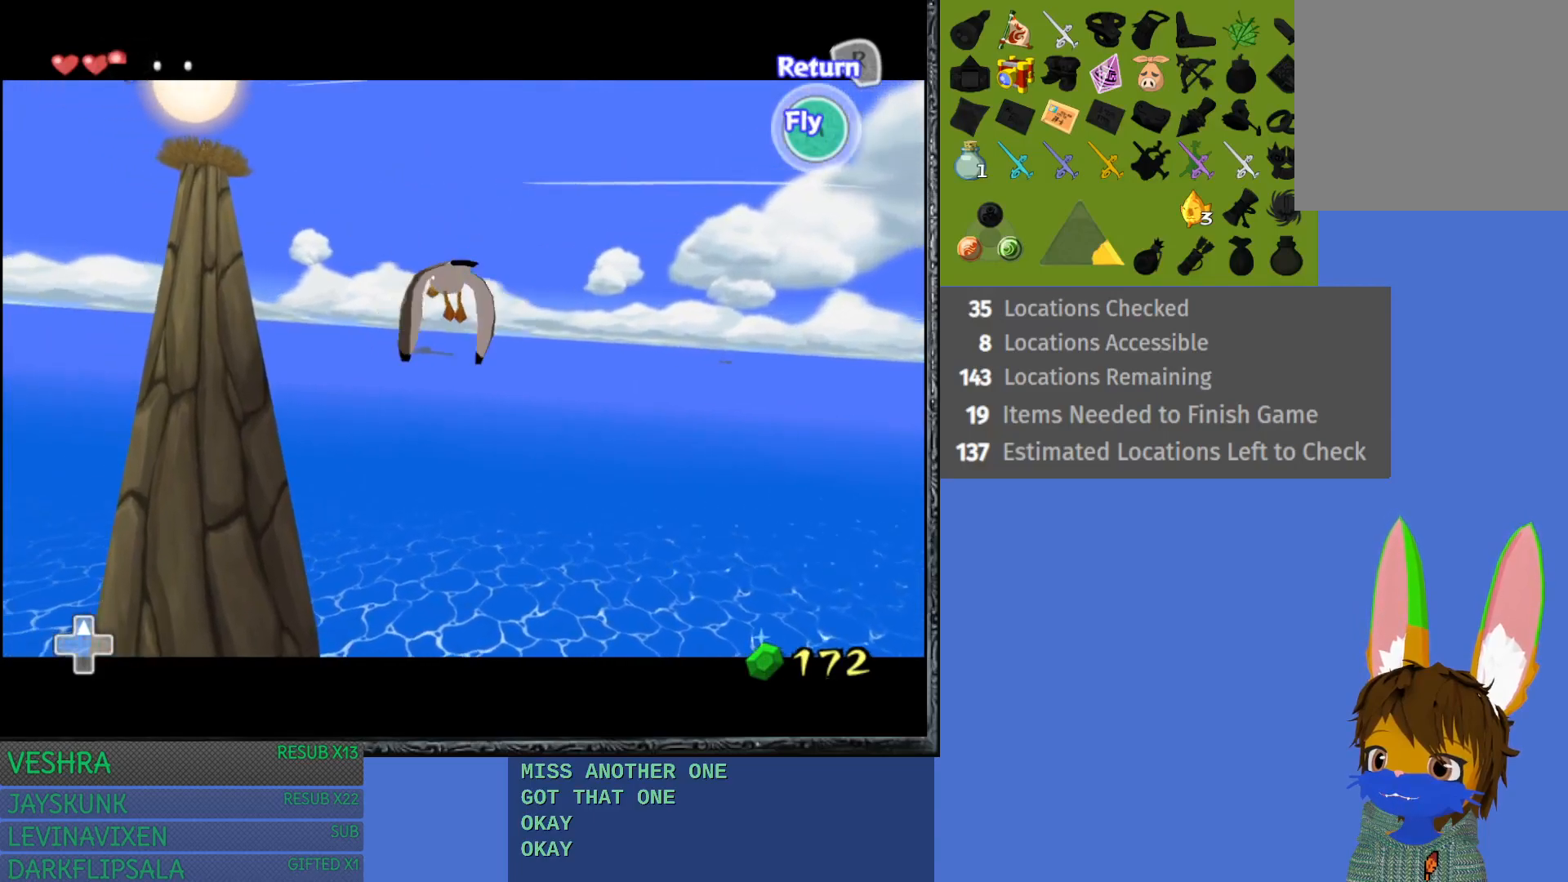
{"buttons": ["CROSS"], "left_stick": "down", "right_stick": "center", "events": [[67, "CROSS", "down"], [217, "CROSS", "up"], [233, "left_stick", "down"], [267, "CROSS", "down"], [400, "CROSS", "up"], [467, "CROSS", "down"]]}
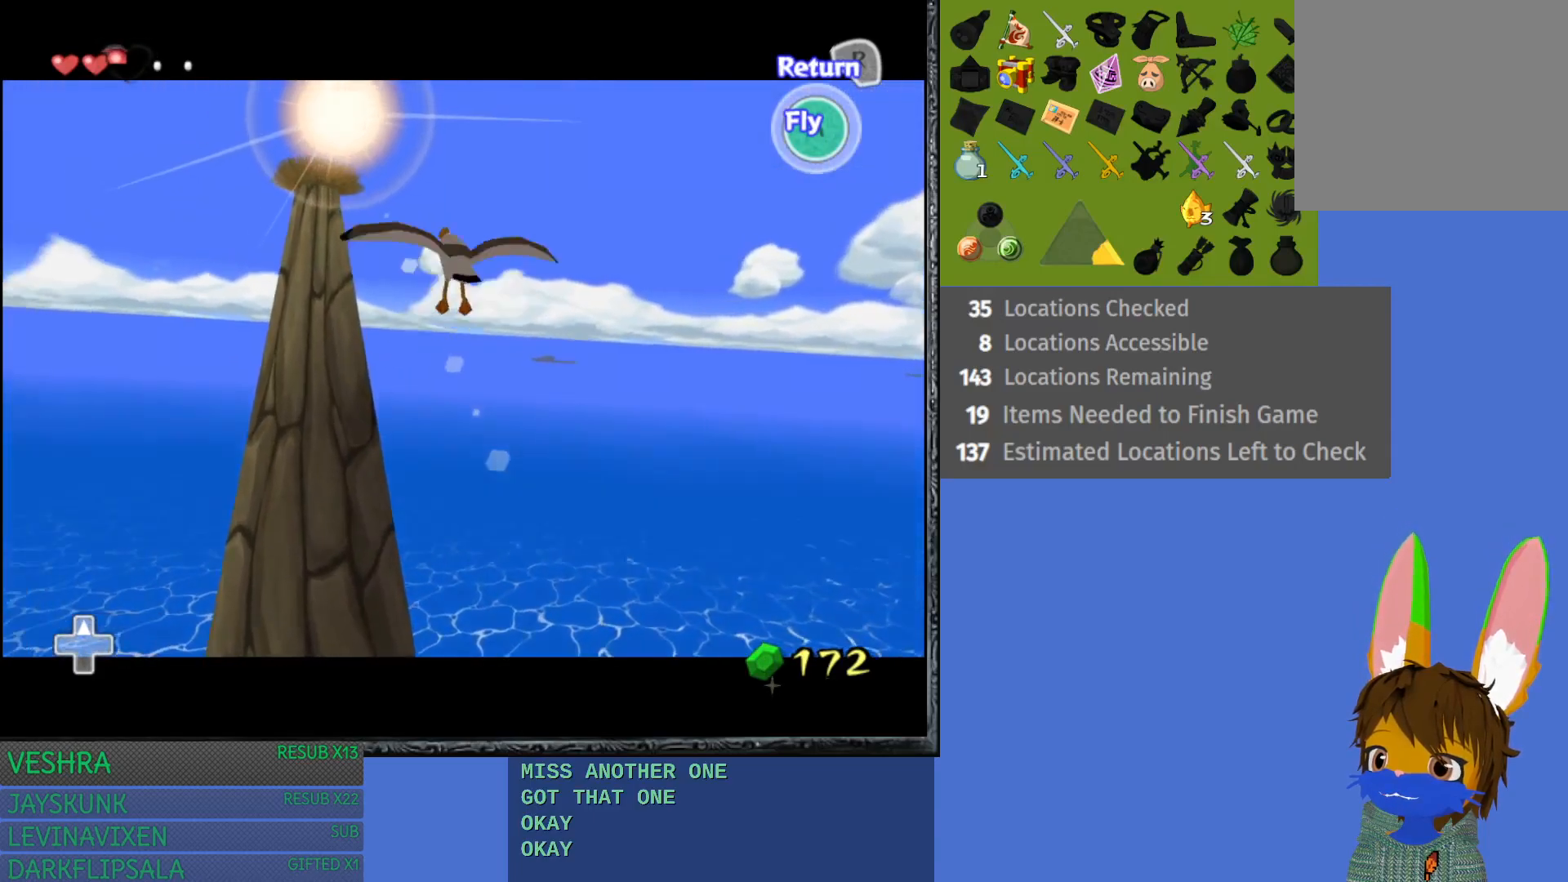
{"buttons": ["CROSS"], "left_stick": "down", "right_stick": "center", "events": [[117, "CROSS", "up"], [200, "CROSS", "down"], [317, "CROSS", "up"], [383, "CROSS", "down"]]}
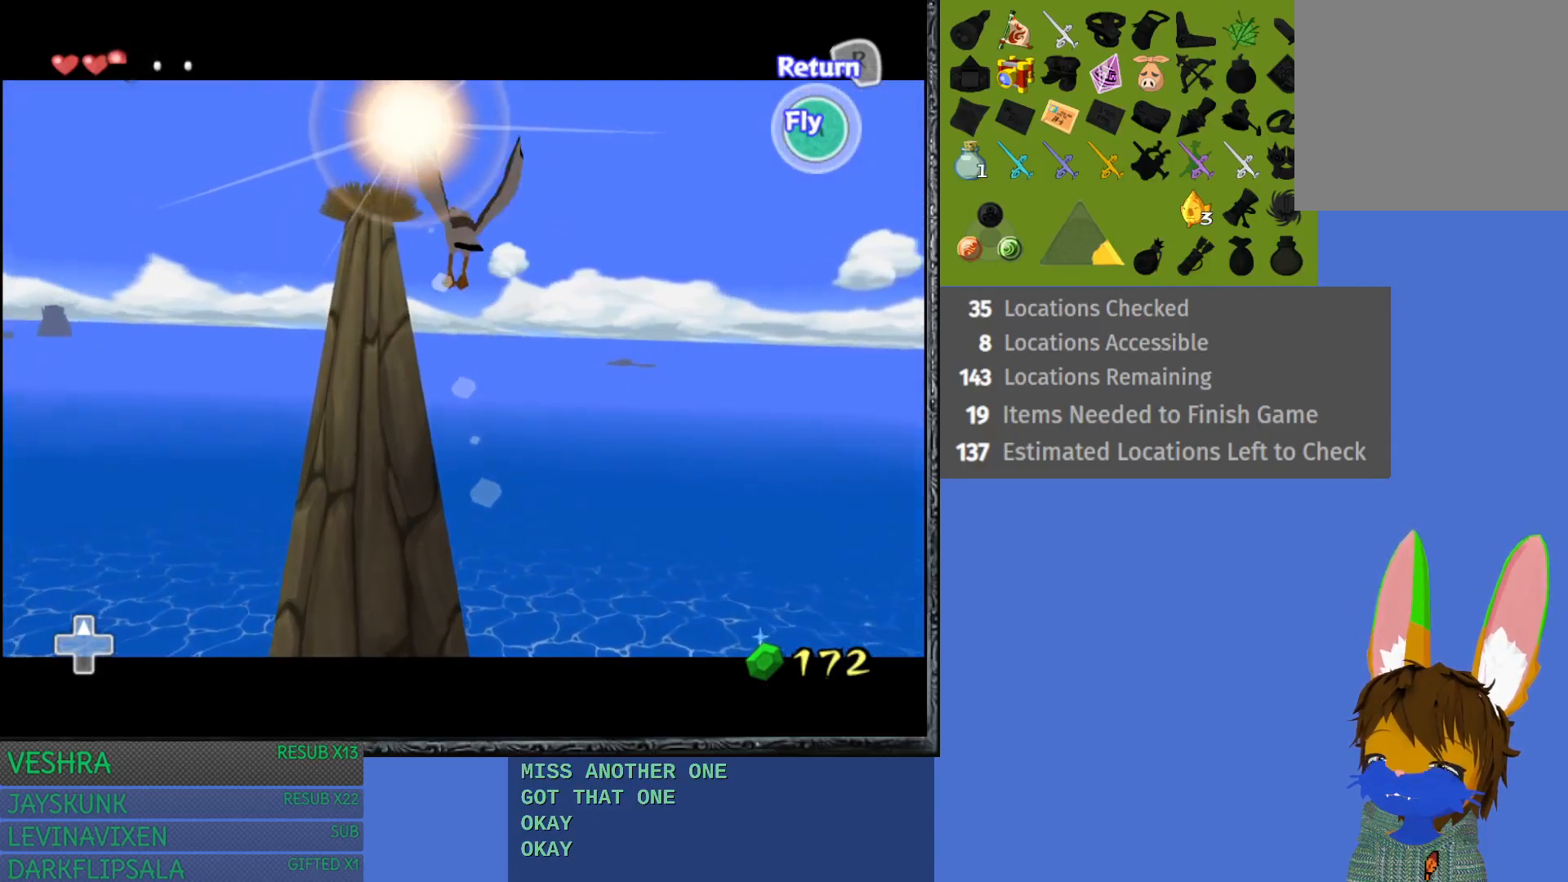
{"buttons": [], "left_stick": "down", "right_stick": "center", "events": [[33, "CROSS", "up"], [100, "CROSS", "down"], [233, "CROSS", "up"], [333, "CROSS", "down"], [467, "CROSS", "up"]]}
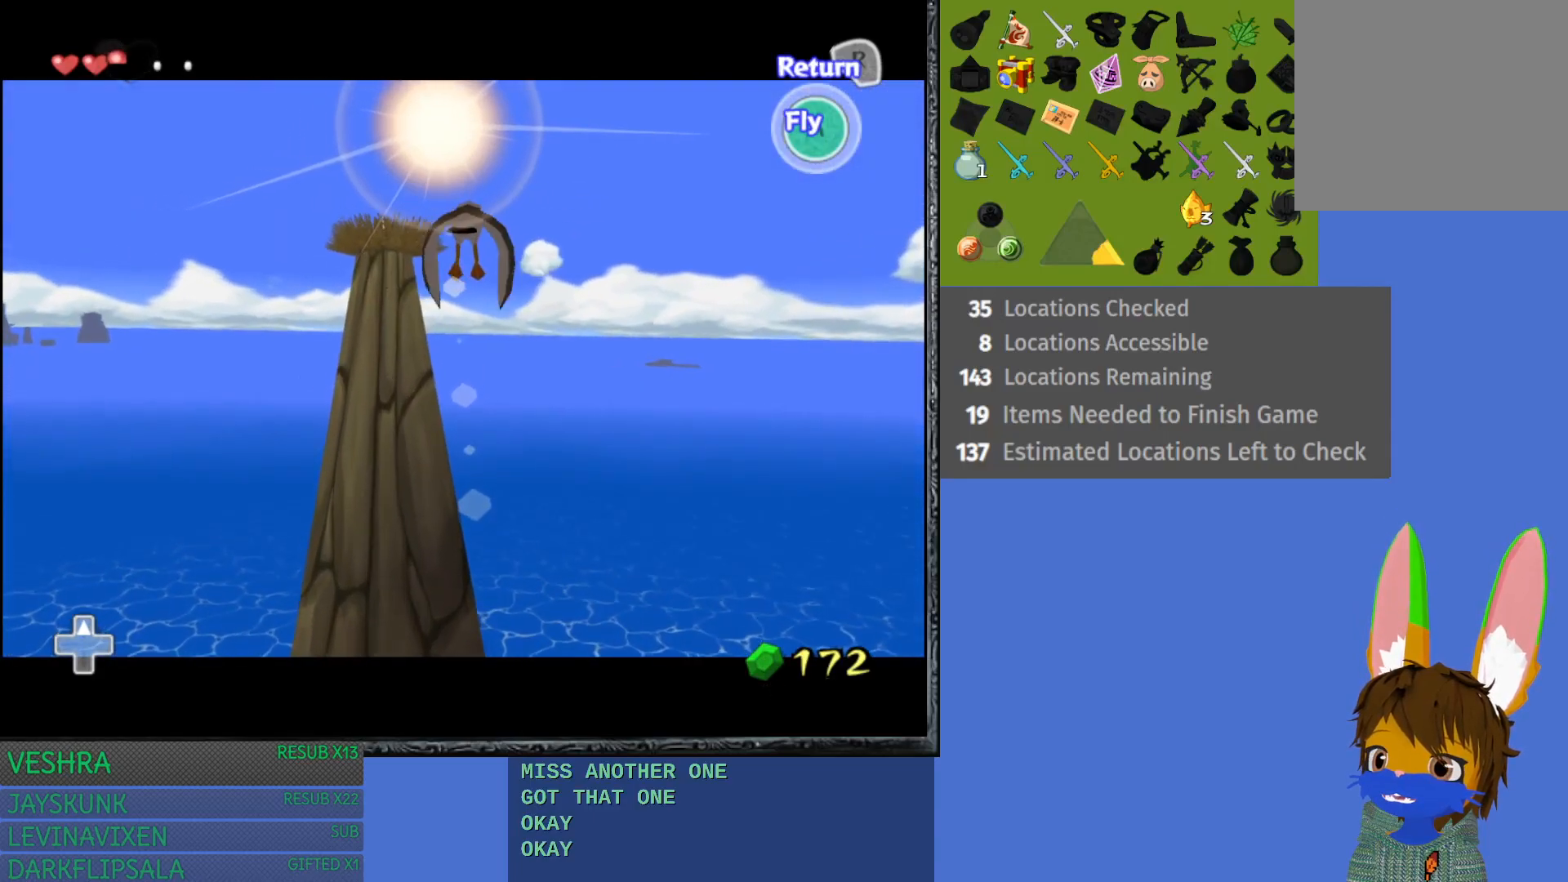
{"buttons": ["CROSS"], "left_stick": "center", "right_stick": "center", "events": [[33, "CROSS", "down"], [167, "CROSS", "up"], [267, "CROSS", "down"], [383, "CROSS", "up"], [417, "left_stick", "center"], [450, "CROSS", "down"]]}
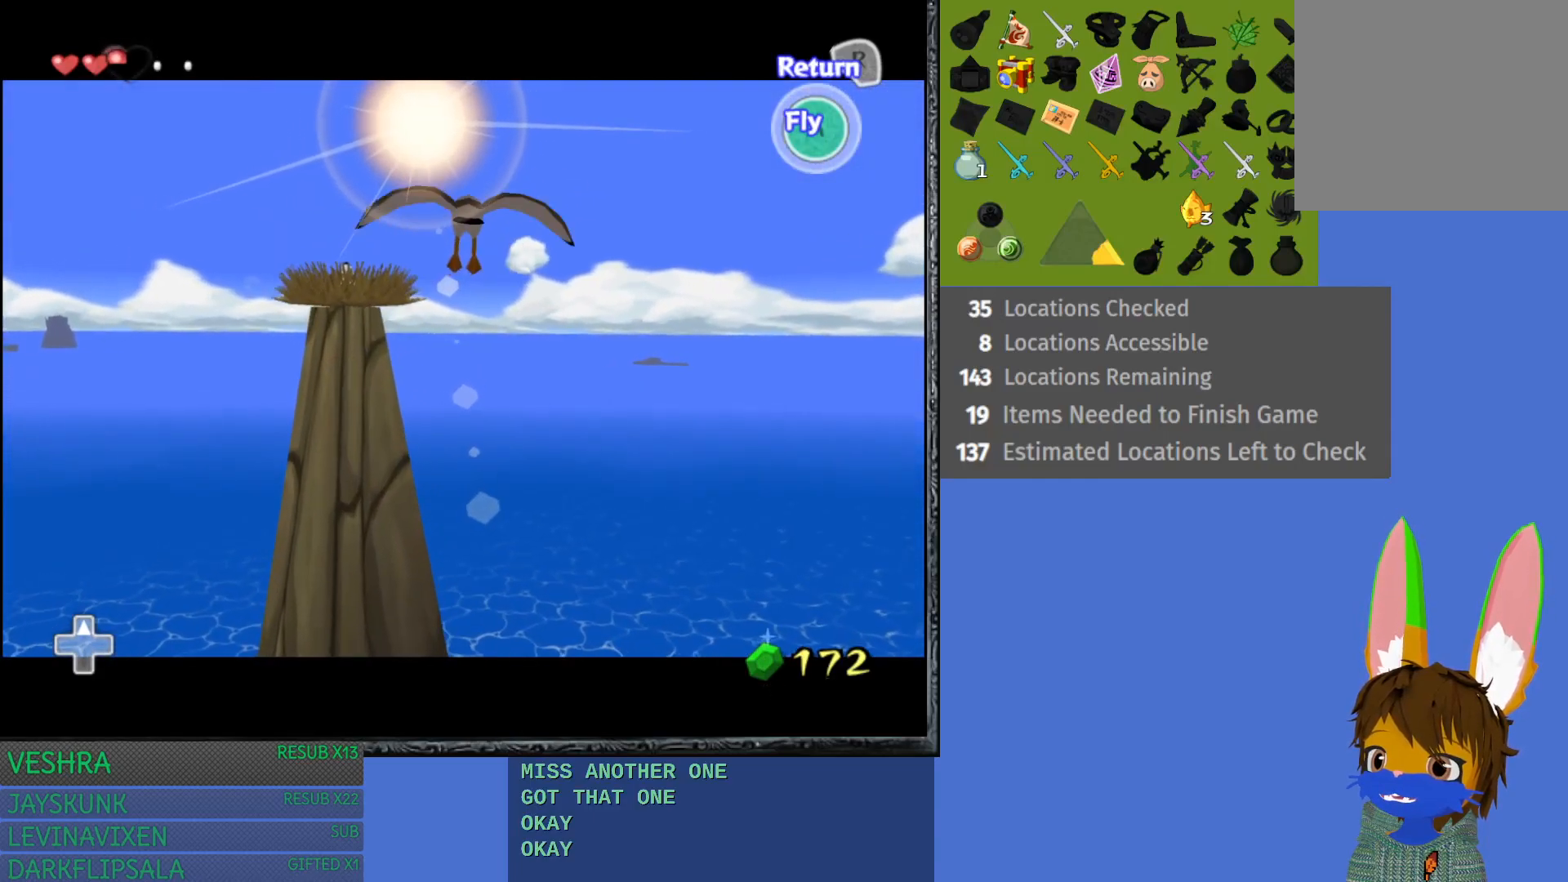
{"buttons": [], "left_stick": "up-left", "right_stick": "center", "events": [[100, "CROSS", "up"], [117, "left_stick", "down-left"], [167, "CROSS", "down"], [317, "CROSS", "up"], [383, "left_stick", "center"], [417, "CROSS", "down"], [483, "CROSS", "up"], [483, "left_stick", "up-left"]]}
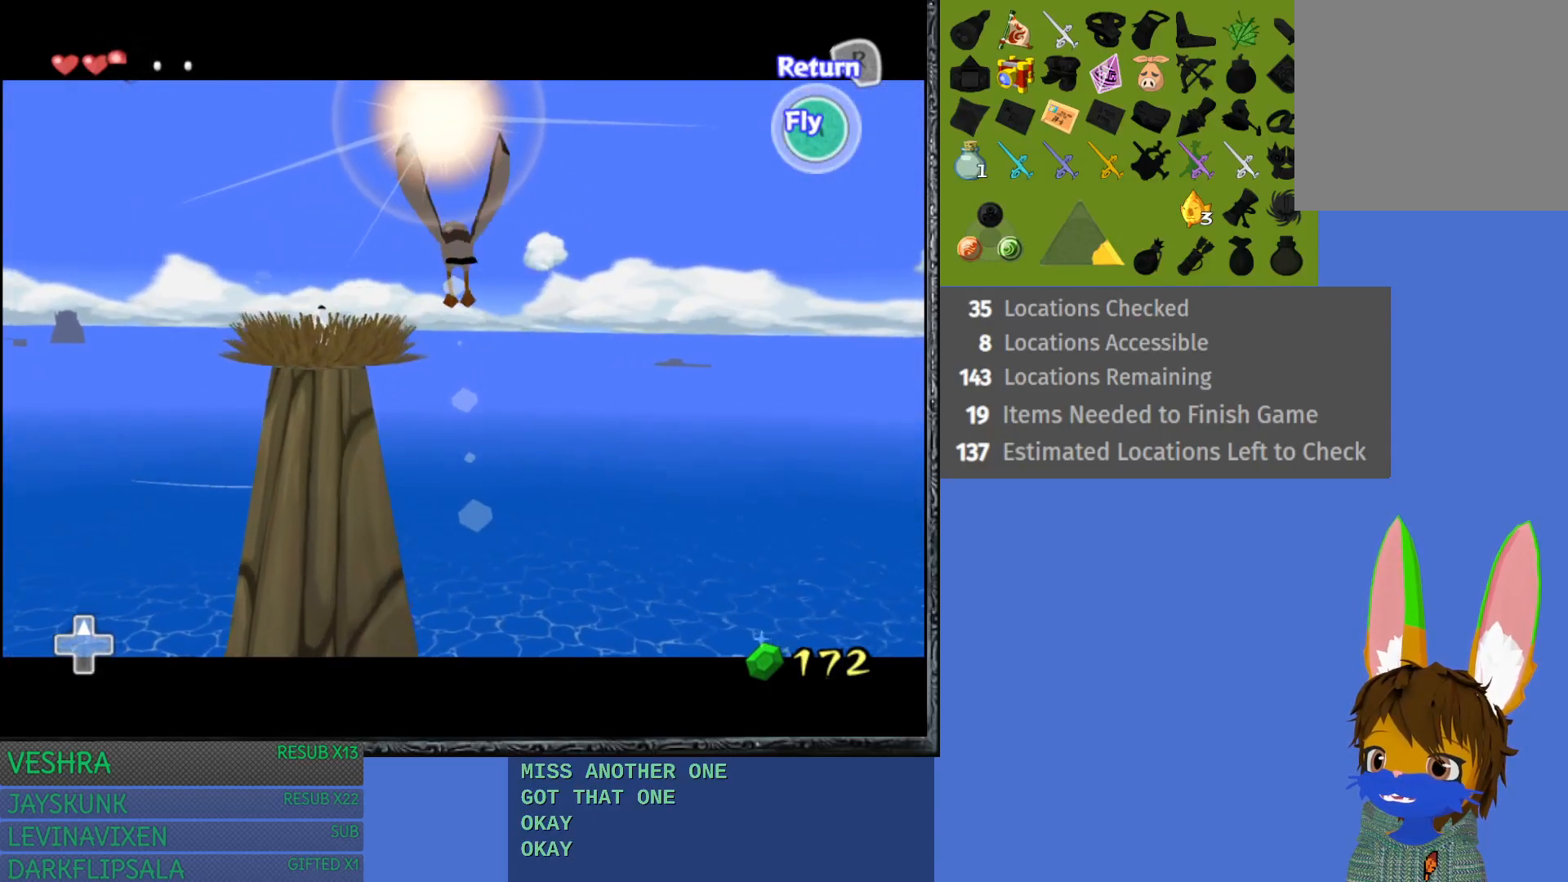
{"buttons": ["CROSS"], "left_stick": "up", "right_stick": "center", "events": [[183, "CROSS", "down"], [217, "left_stick", "center"], [300, "CROSS", "up"], [400, "CROSS", "down"], [433, "left_stick", "up"]]}
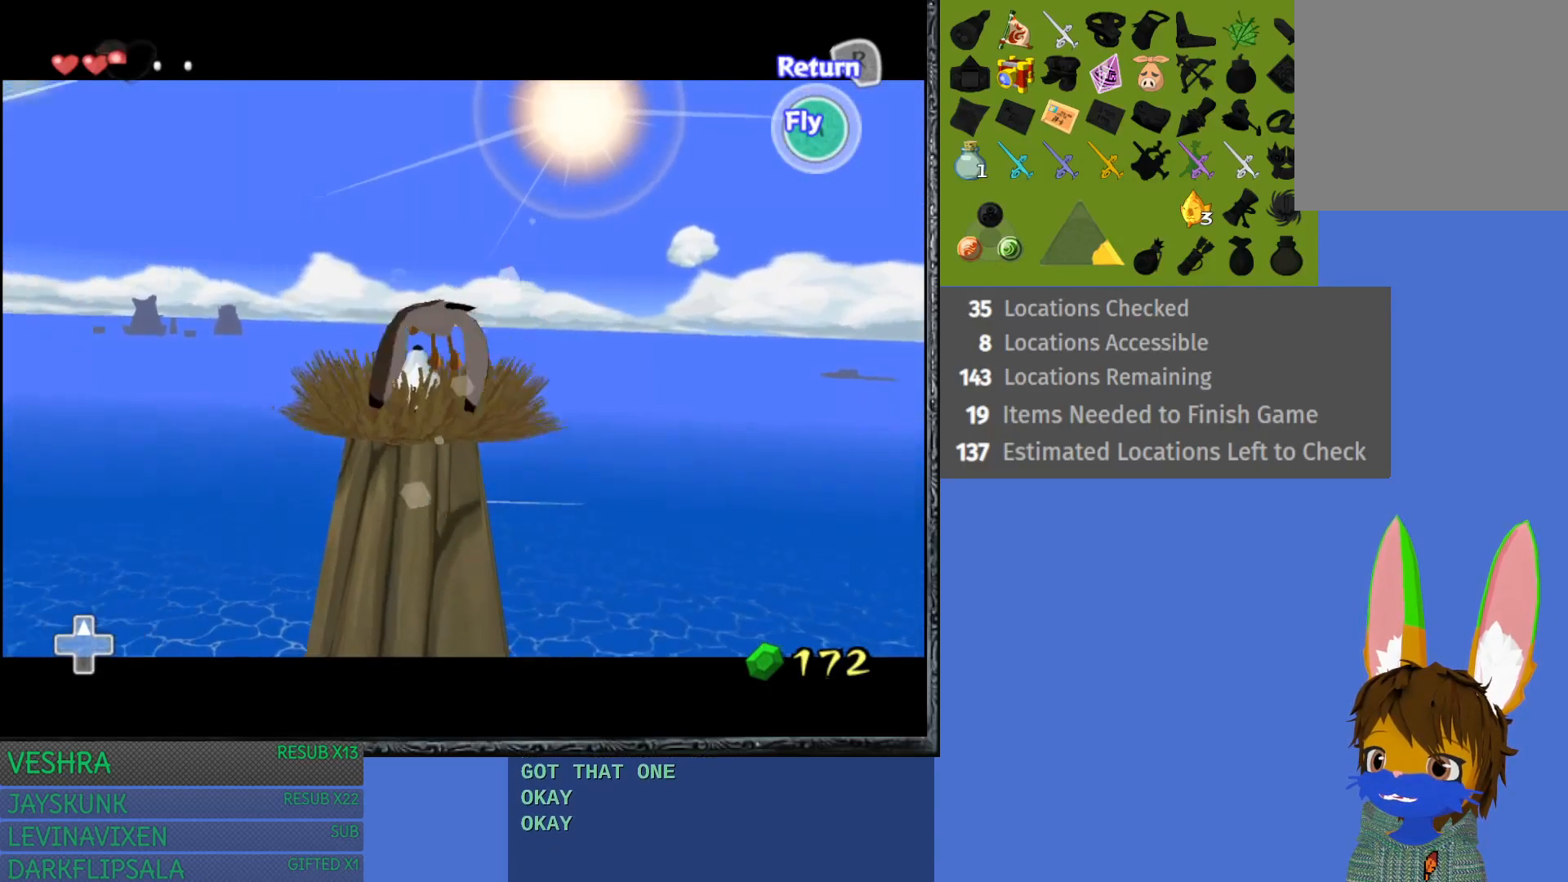
{"buttons": ["CROSS"], "left_stick": "right", "right_stick": "center", "events": [[17, "CROSS", "up"], [100, "CROSS", "down"], [217, "CROSS", "up"], [300, "CROSS", "down"], [400, "CROSS", "up"], [417, "left_stick", "right"], [500, "CROSS", "down"]]}
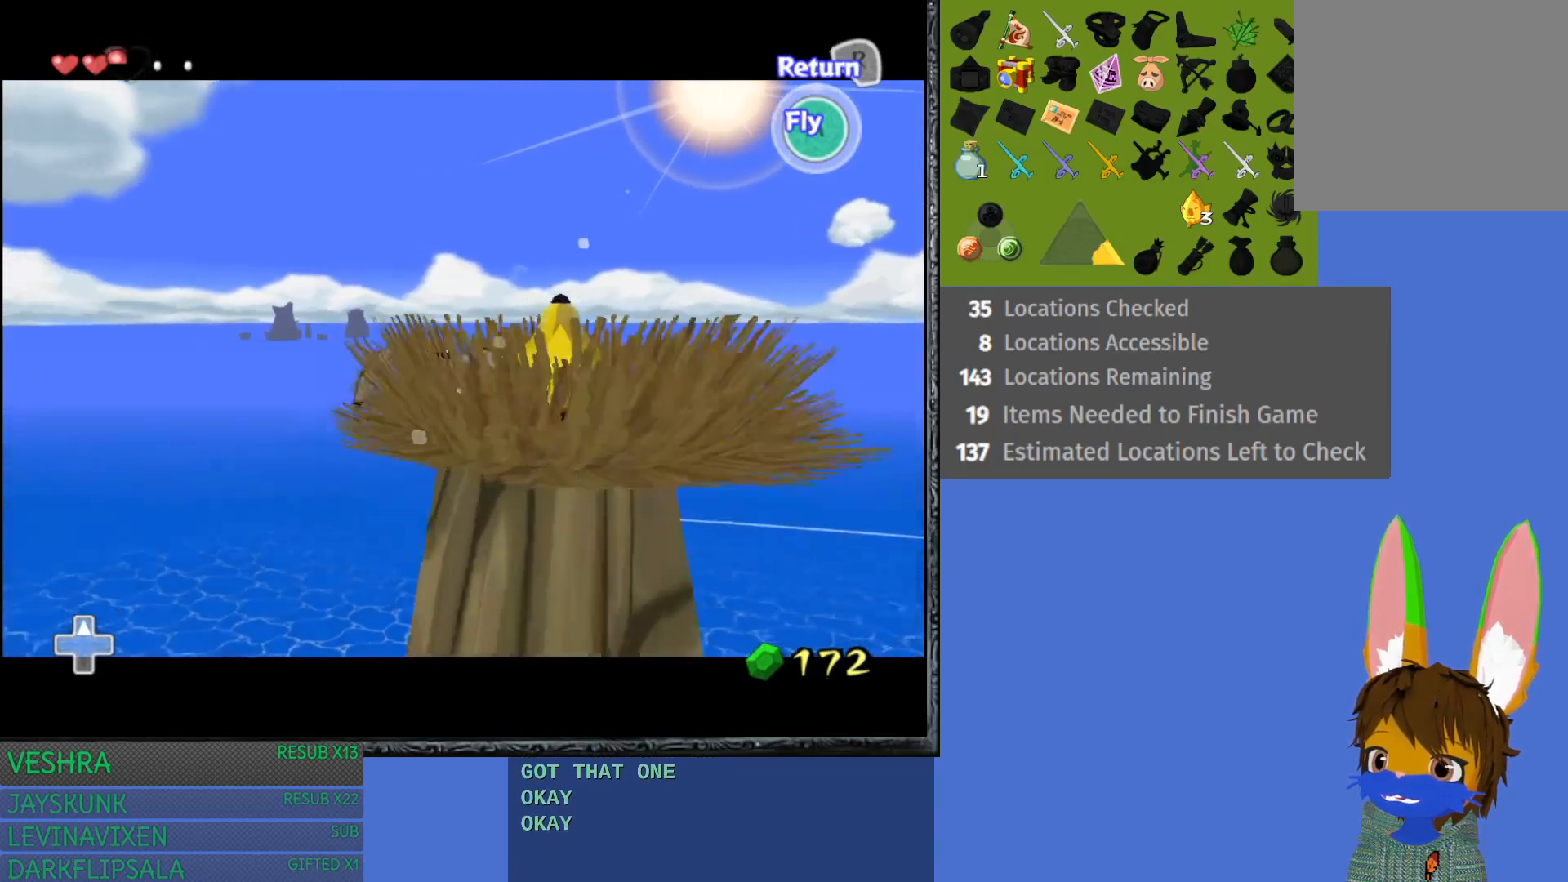
{"buttons": ["CROSS"], "left_stick": "down-left", "right_stick": "center", "events": [[83, "left_stick", "down"], [117, "CROSS", "up"], [133, "left_stick", "down-left"], [183, "CROSS", "down"], [317, "CROSS", "up"], [400, "CROSS", "down"]]}
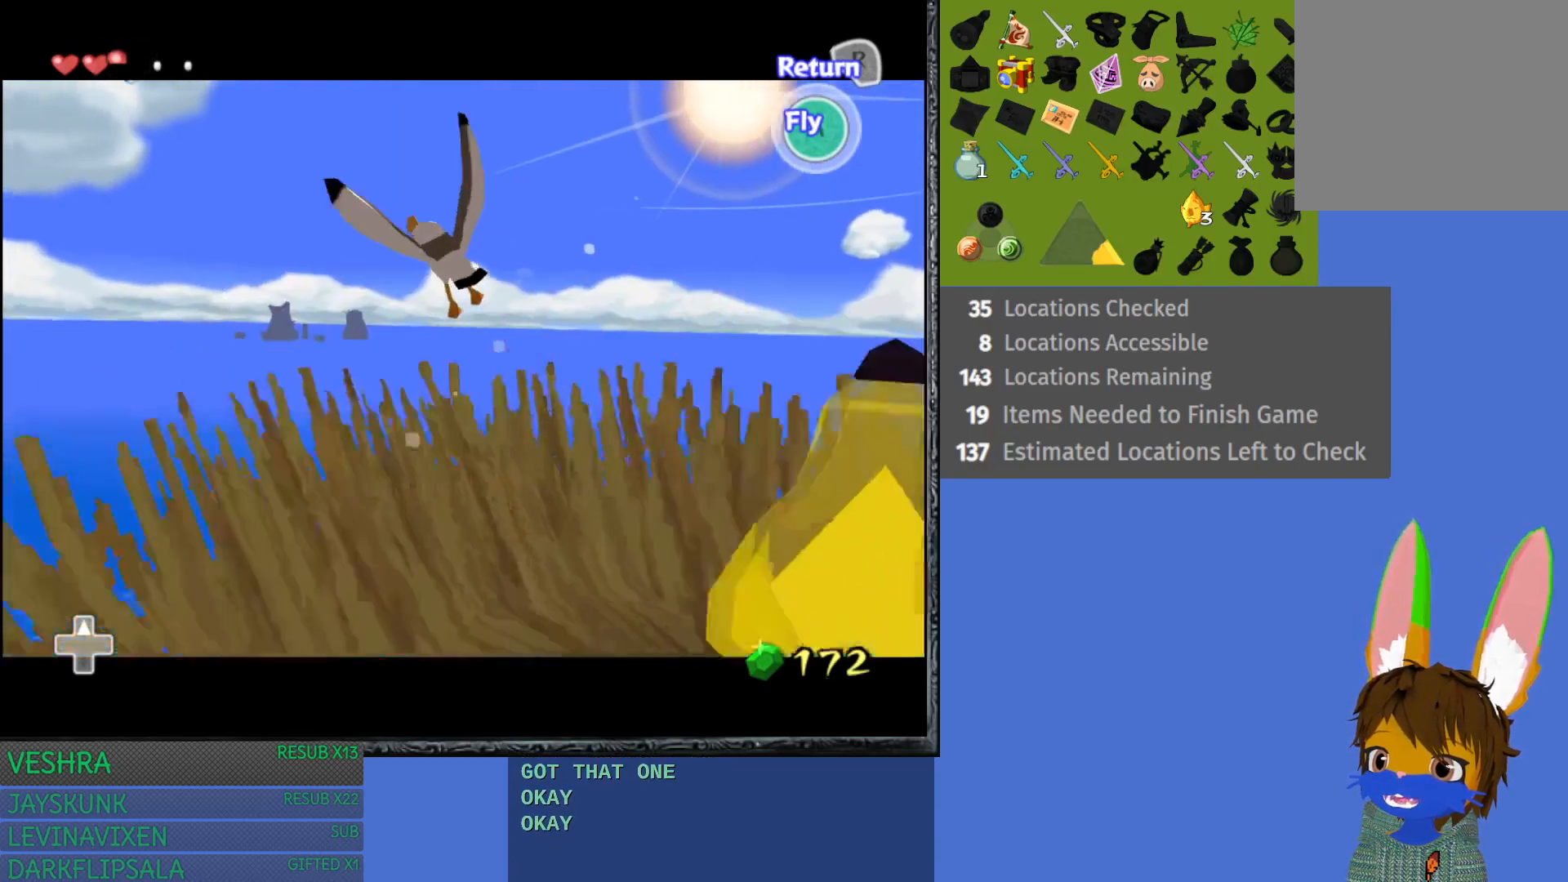
{"buttons": ["CROSS"], "left_stick": "center", "right_stick": "center", "events": [[17, "CROSS", "up"], [100, "CROSS", "down"], [117, "left_stick", "left"], [217, "CROSS", "up"], [217, "left_stick", "center"], [283, "CROSS", "down"], [417, "CROSS", "up"], [483, "CROSS", "down"]]}
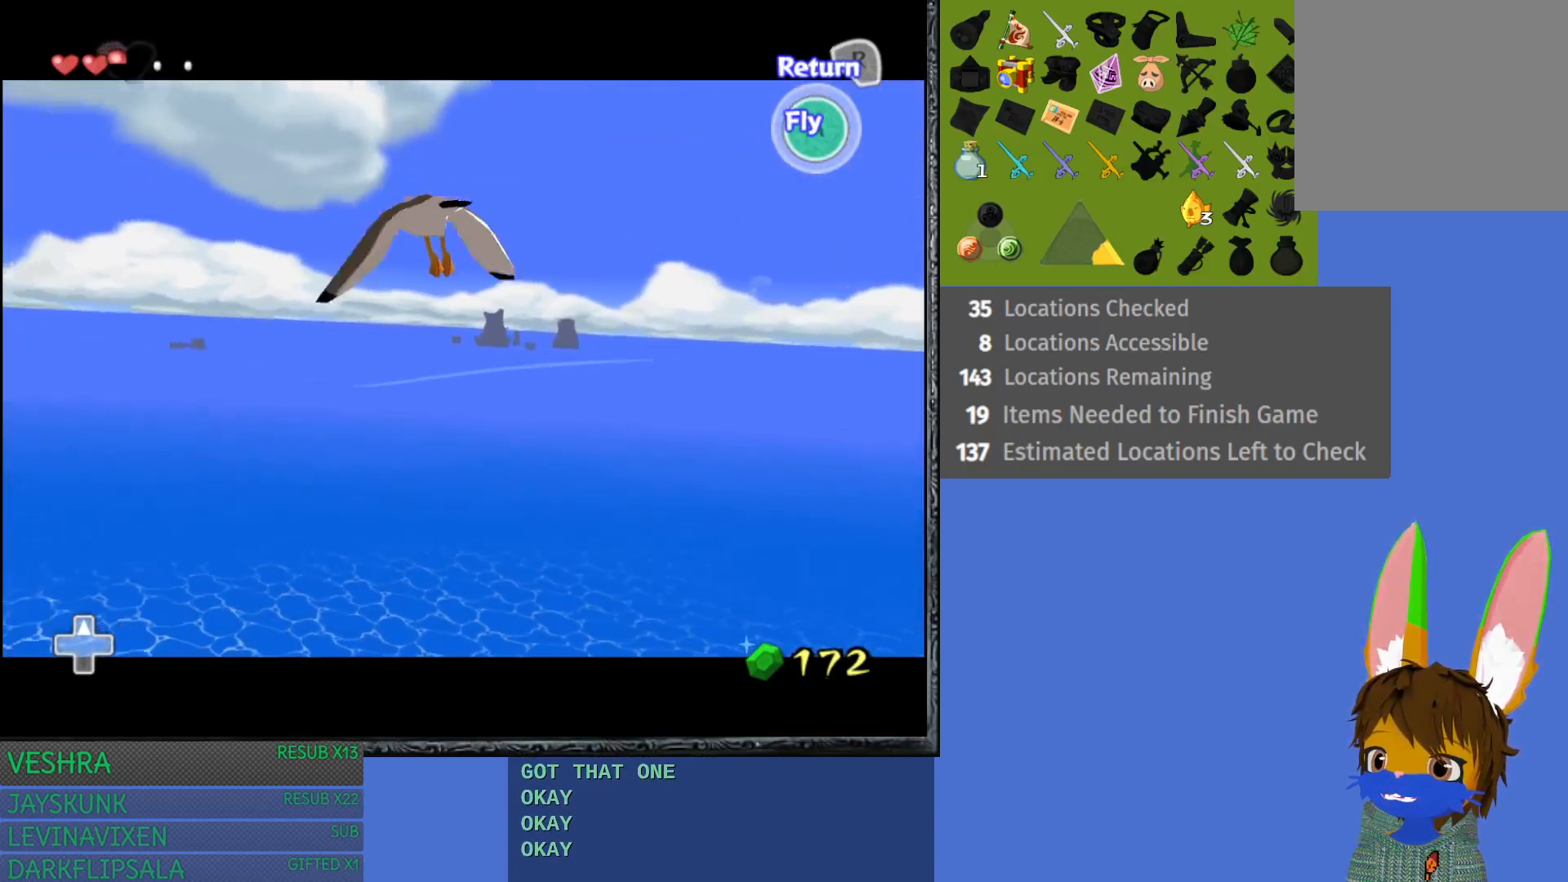
{"buttons": ["CROSS"], "left_stick": "right", "right_stick": "center", "events": [[133, "CROSS", "up"], [200, "CROSS", "down"], [200, "left_stick", "left"], [333, "CROSS", "up"], [333, "left_stick", "center"], [433, "CROSS", "down"], [483, "left_stick", "right"]]}
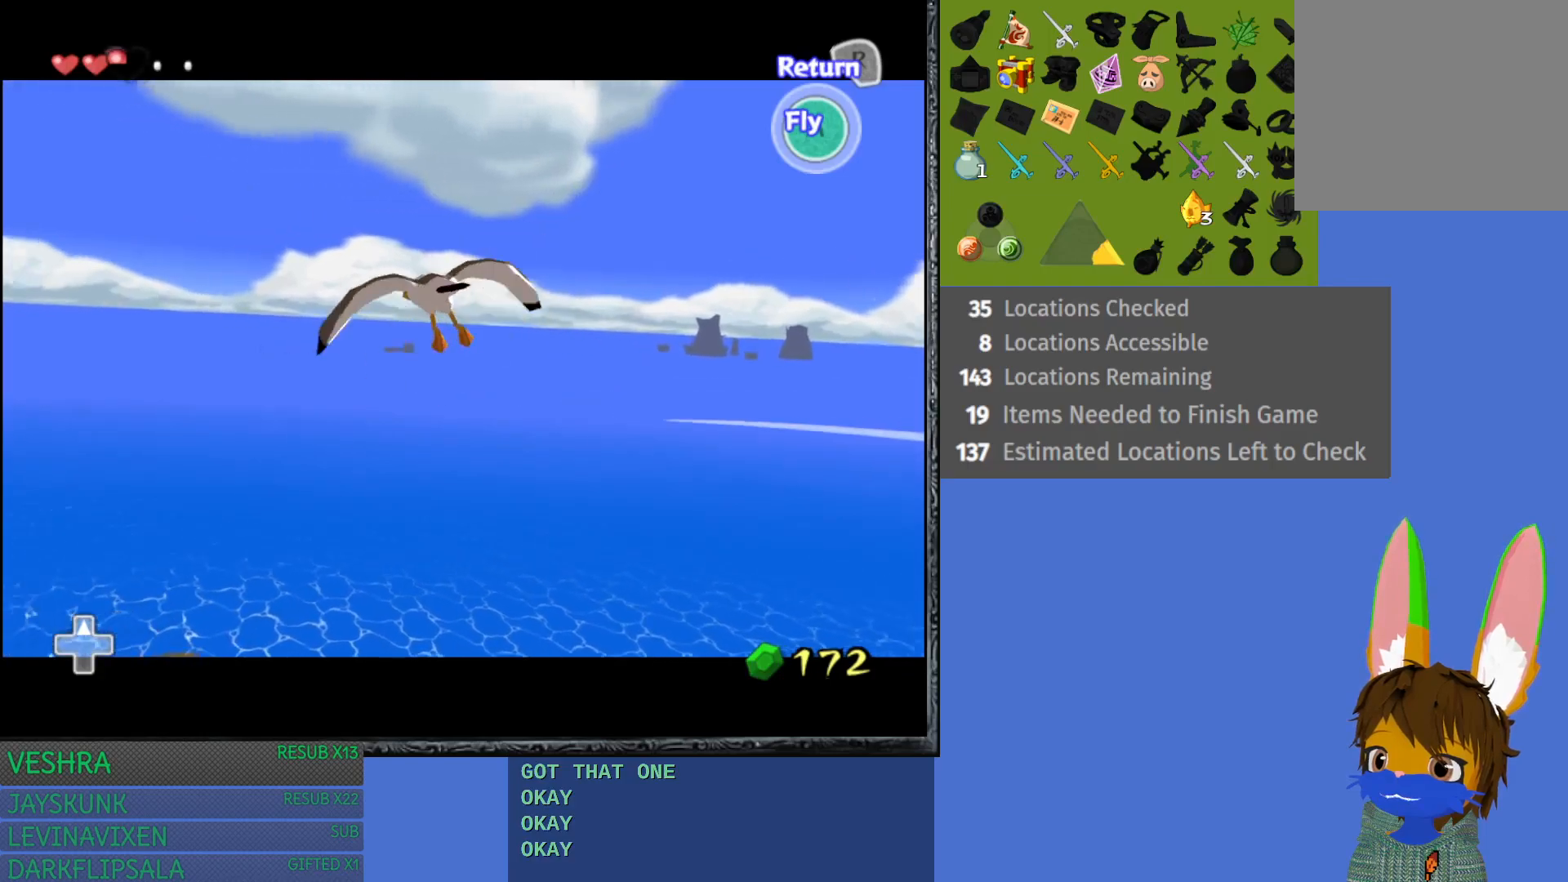
{"buttons": [], "left_stick": "left", "right_stick": "center", "events": [[33, "CROSS", "up"], [133, "CROSS", "down"], [133, "left_stick", "up"], [183, "left_stick", "up-left"], [250, "CROSS", "up"], [317, "CROSS", "down"], [333, "left_stick", "left"], [450, "CROSS", "up"]]}
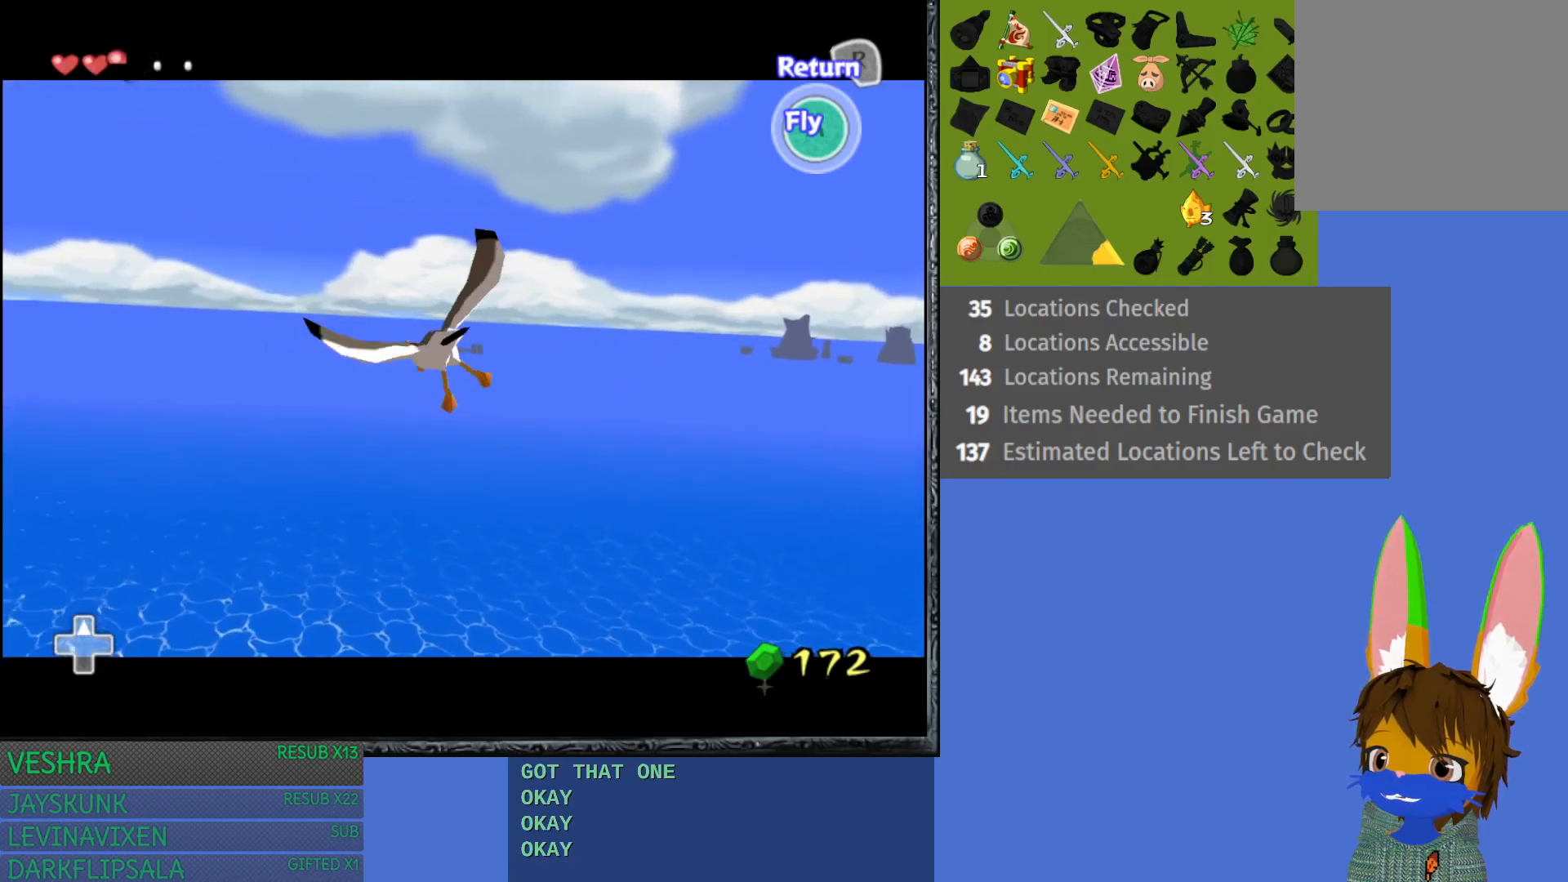
{"buttons": ["CROSS"], "left_stick": "left", "right_stick": "center", "events": [[17, "CROSS", "down"], [33, "left_stick", "center"], [150, "CROSS", "up"], [250, "CROSS", "down"], [367, "CROSS", "up"], [450, "CROSS", "down"], [467, "left_stick", "left"]]}
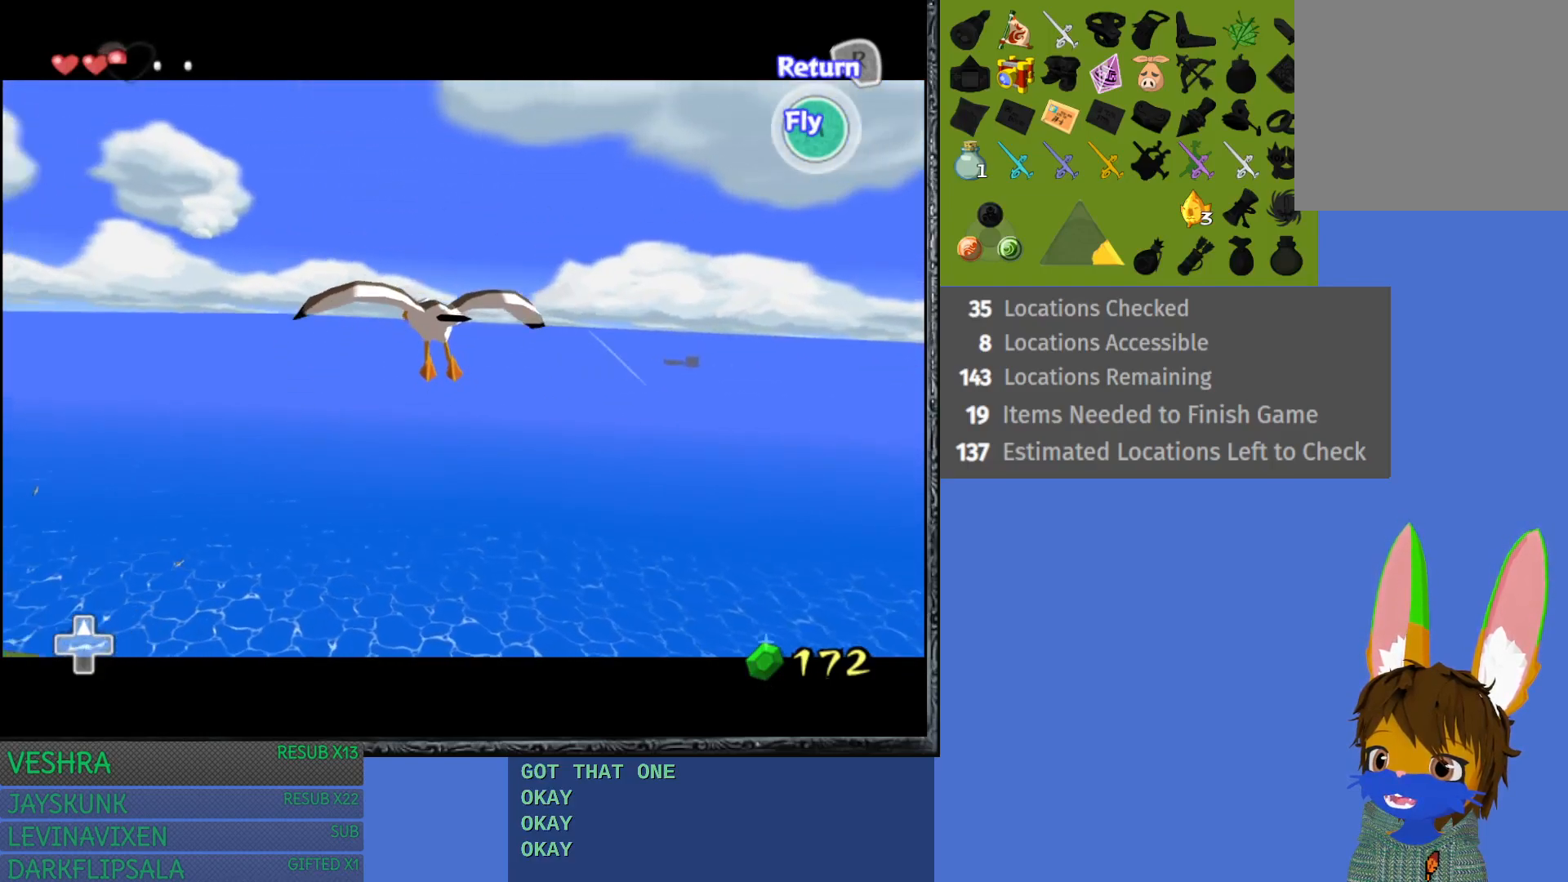
{"buttons": [], "left_stick": "center", "right_stick": "center", "events": [[67, "CROSS", "up"], [133, "left_stick", "center"], [167, "CROSS", "down"], [300, "CROSS", "up"], [367, "CROSS", "down"], [500, "CROSS", "up"]]}
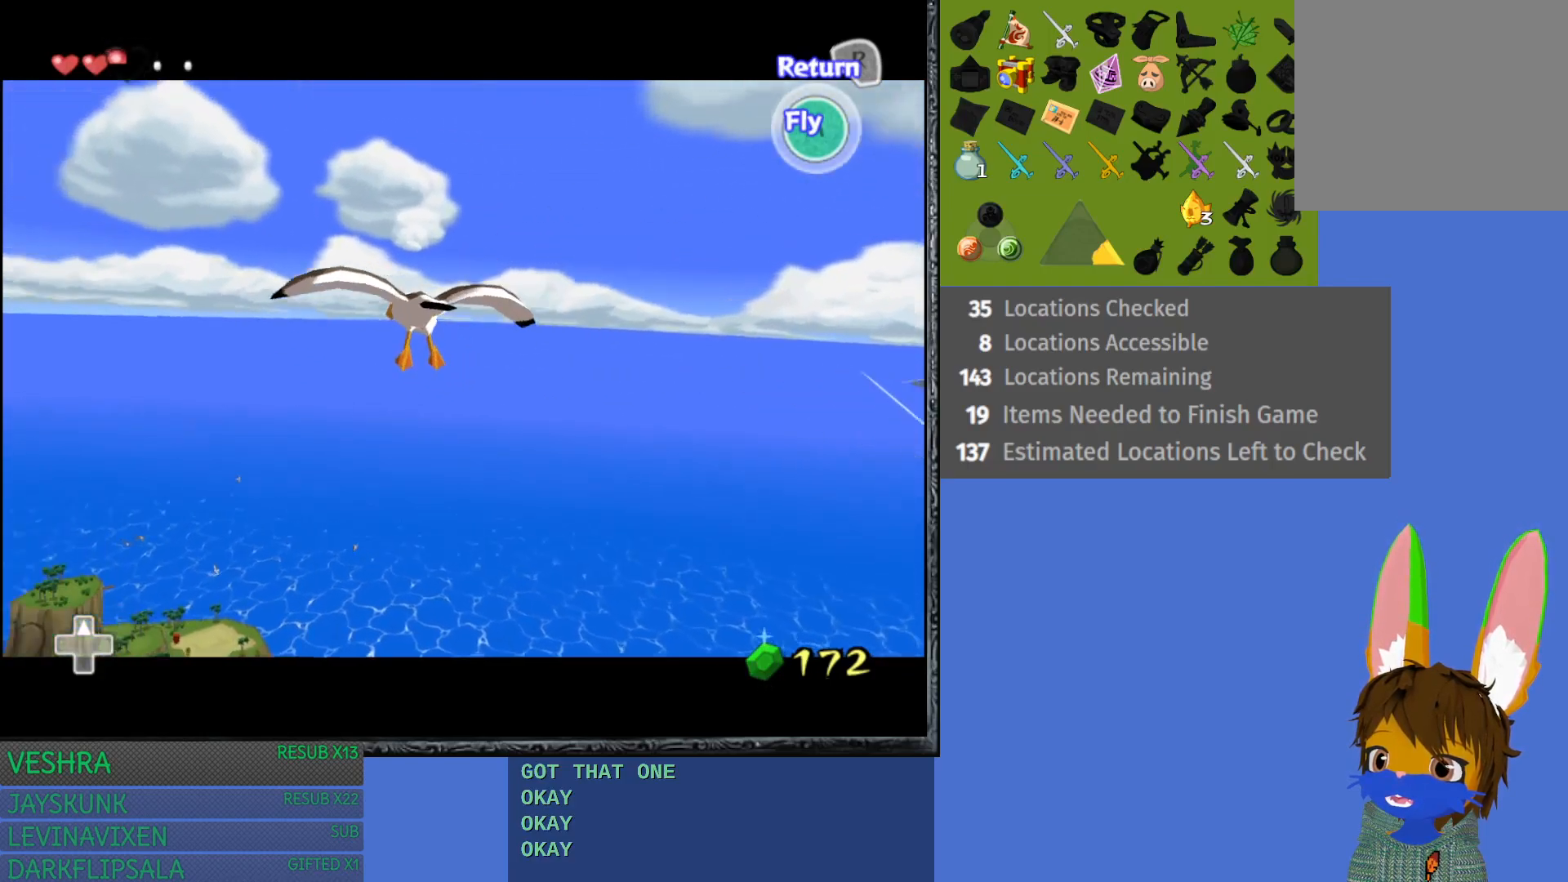
{"buttons": ["CROSS"], "left_stick": "down", "right_stick": "center", "events": [[83, "CROSS", "down"], [83, "left_stick", "down-left"], [200, "CROSS", "up"], [283, "CROSS", "down"], [317, "left_stick", "down"], [400, "CROSS", "up"], [467, "CROSS", "down"]]}
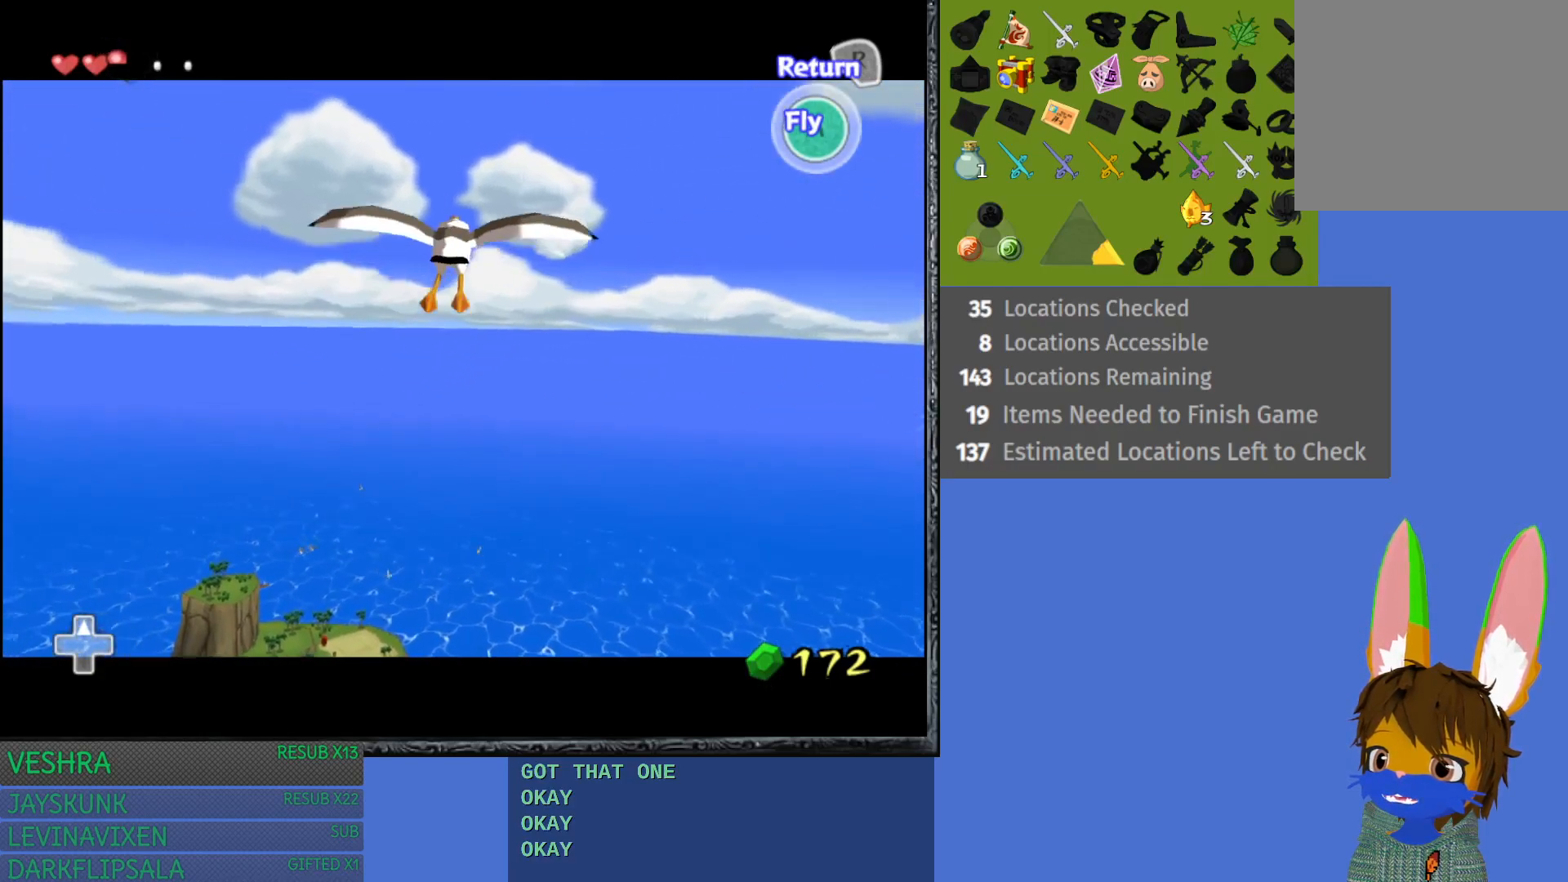
{"buttons": ["CROSS"], "left_stick": "down-left", "right_stick": "center", "events": [[100, "CROSS", "up"], [183, "CROSS", "down"], [300, "left_stick", "down-left"], [333, "CROSS", "up"], [383, "CROSS", "down"]]}
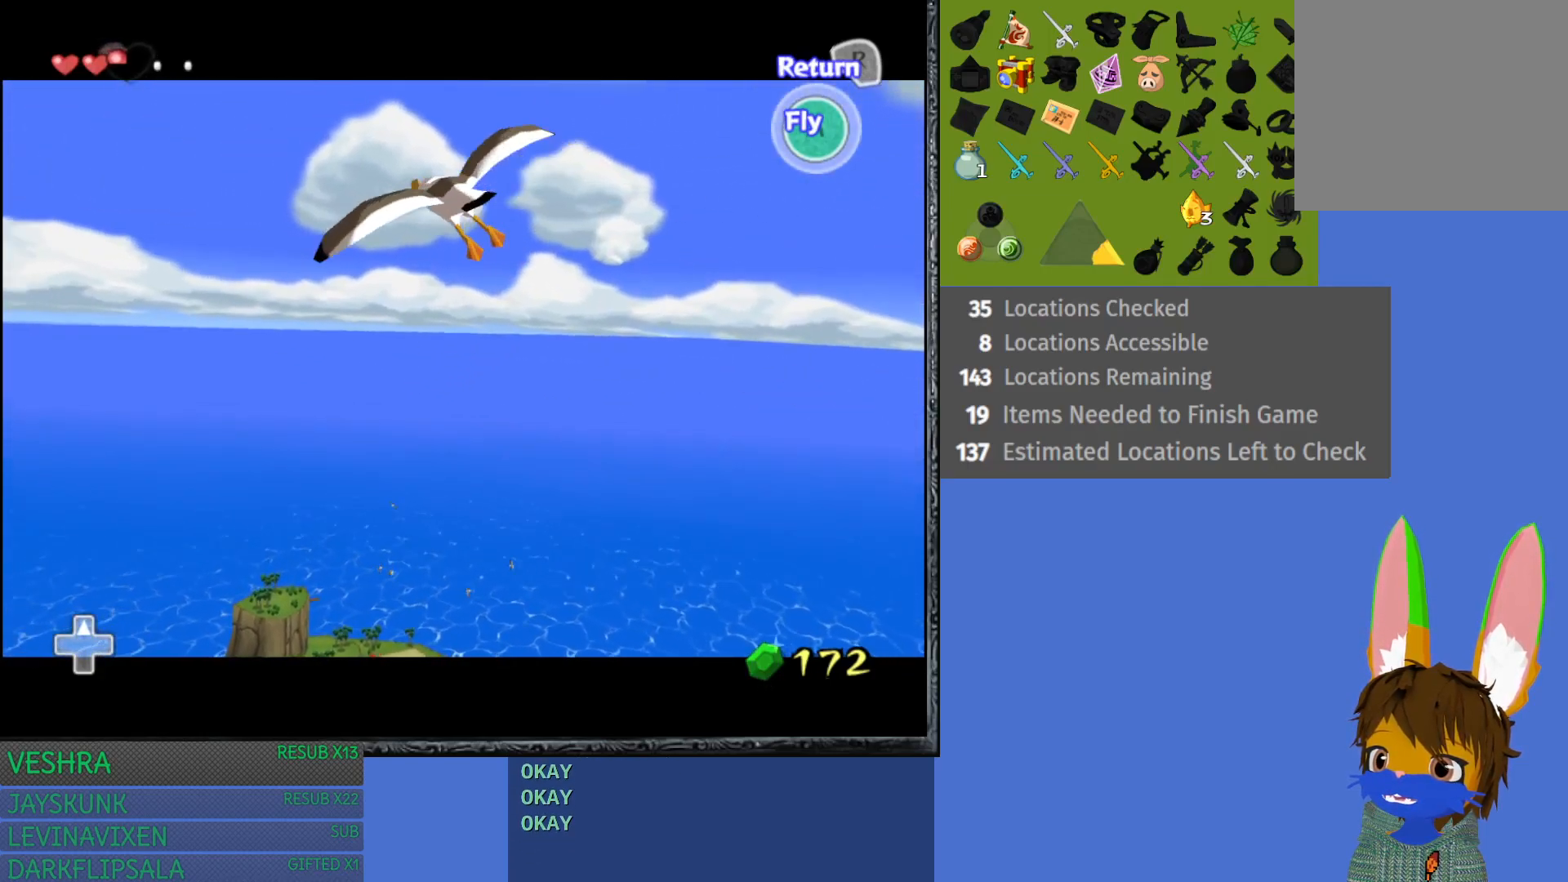
{"buttons": ["CROSS"], "left_stick": "down-left", "right_stick": "center", "events": [[33, "CROSS", "up"], [117, "CROSS", "down"], [217, "CROSS", "up"], [317, "CROSS", "down"], [433, "CROSS", "up"], [500, "CROSS", "down"]]}
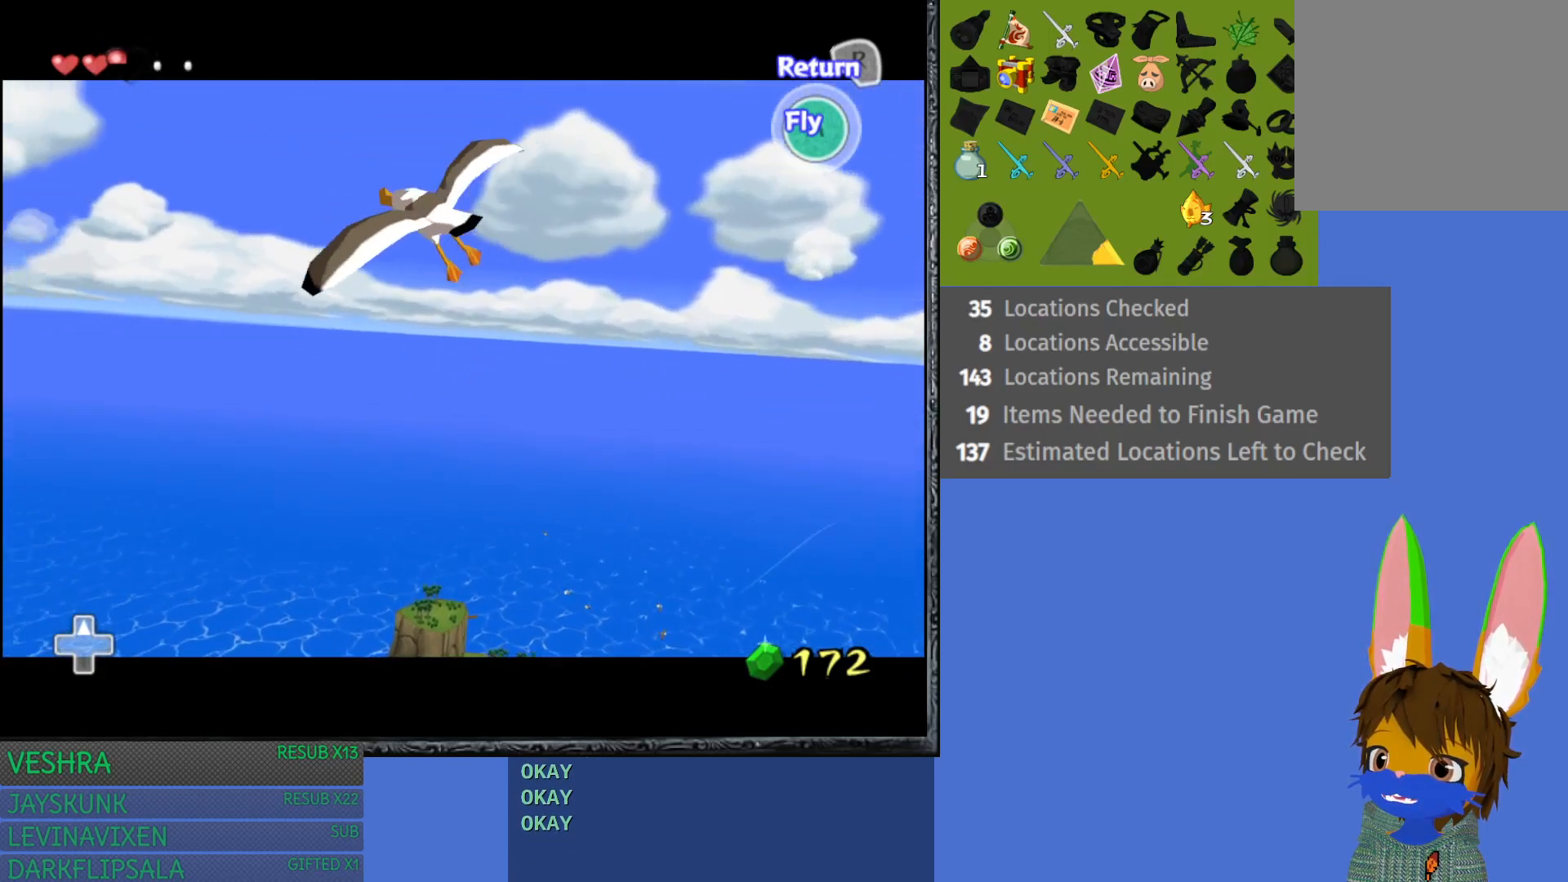
{"buttons": ["CROSS"], "left_stick": "down", "right_stick": "center", "events": [[117, "left_stick", "center"], [133, "CROSS", "up"], [200, "CROSS", "down"], [350, "CROSS", "up"], [417, "CROSS", "down"], [433, "left_stick", "down"]]}
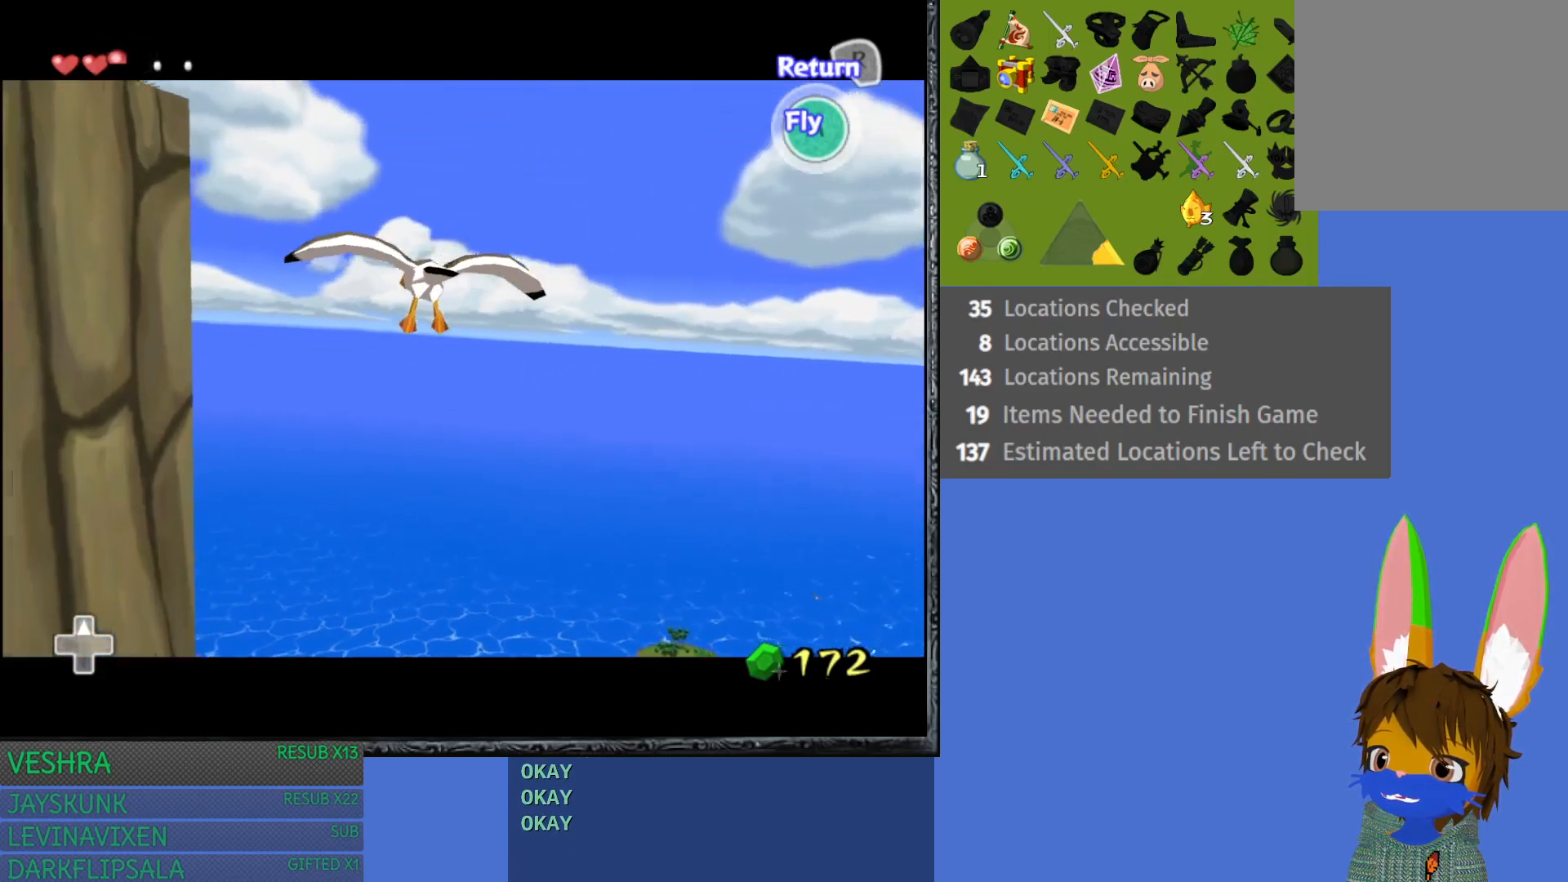
{"buttons": [], "left_stick": "down-left", "right_stick": "center", "events": [[50, "CROSS", "up"], [117, "CROSS", "down"], [267, "CROSS", "up"], [317, "CROSS", "down"], [467, "CROSS", "up"], [500, "left_stick", "down-left"]]}
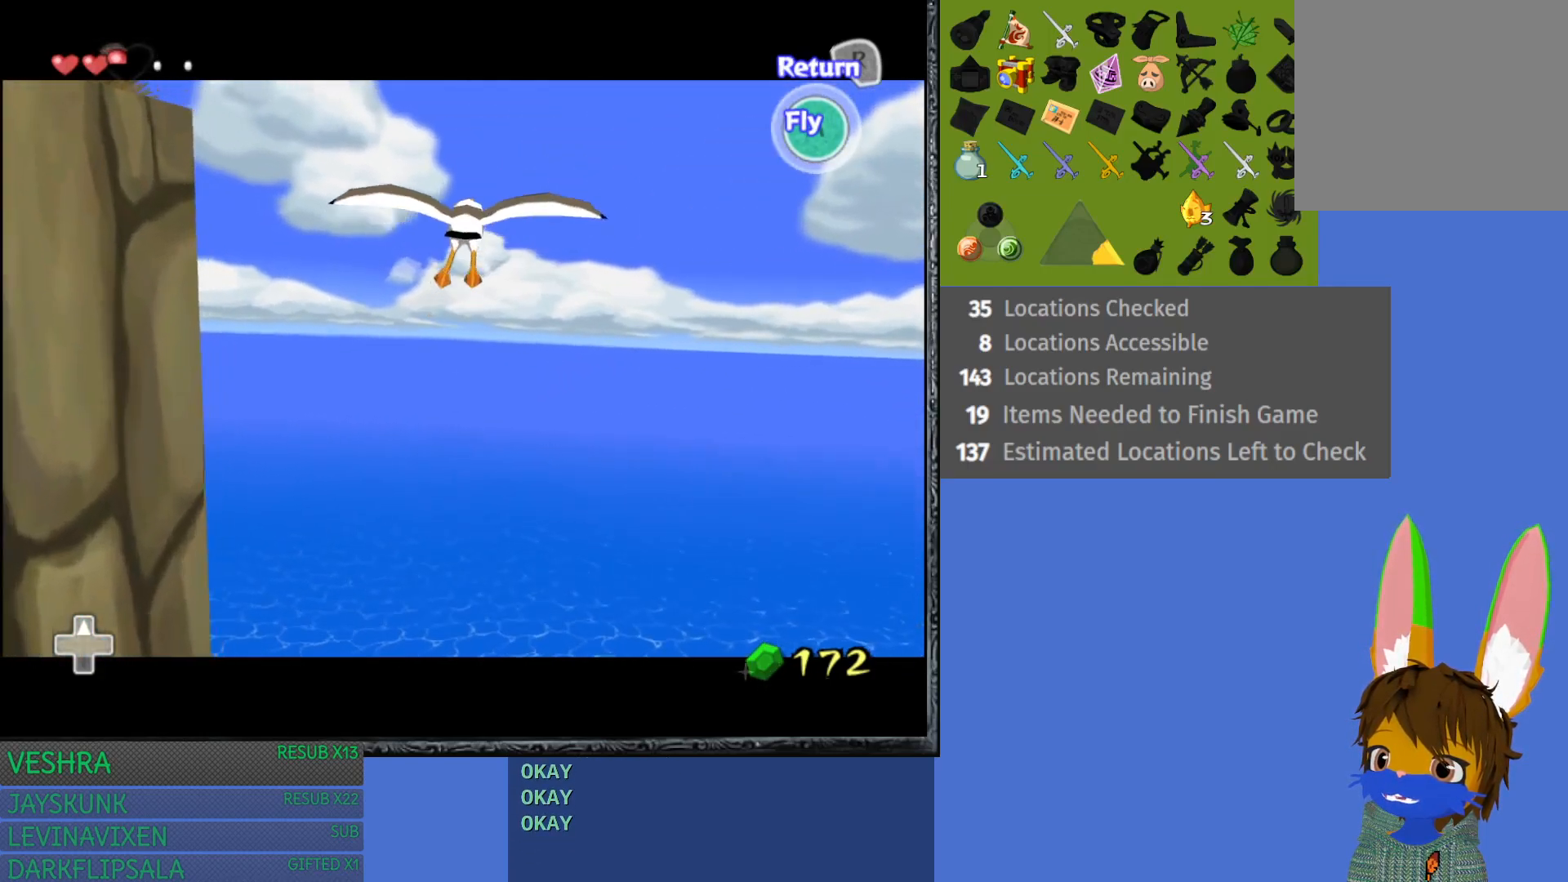
{"buttons": ["CROSS"], "left_stick": "down-left", "right_stick": "center", "events": [[33, "CROSS", "down"], [167, "CROSS", "up"], [233, "CROSS", "down"], [383, "CROSS", "up"], [417, "CROSS", "down"]]}
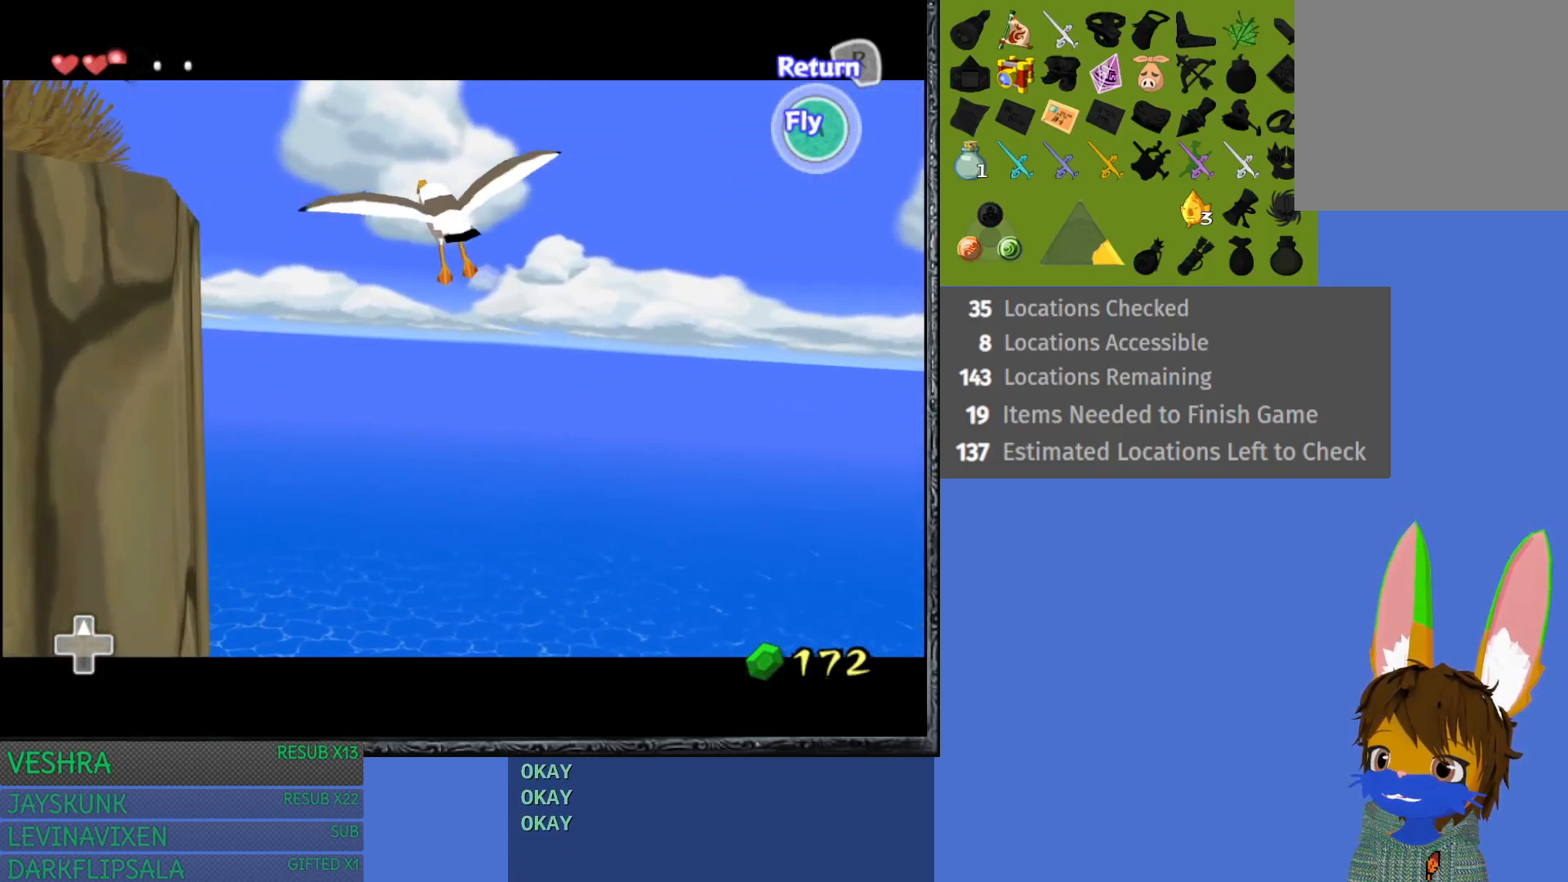
{"buttons": [], "left_stick": "down-left", "right_stick": "center", "events": [[67, "CROSS", "up"], [133, "CROSS", "down"], [283, "CROSS", "up"], [333, "CROSS", "down"], [483, "CROSS", "up"]]}
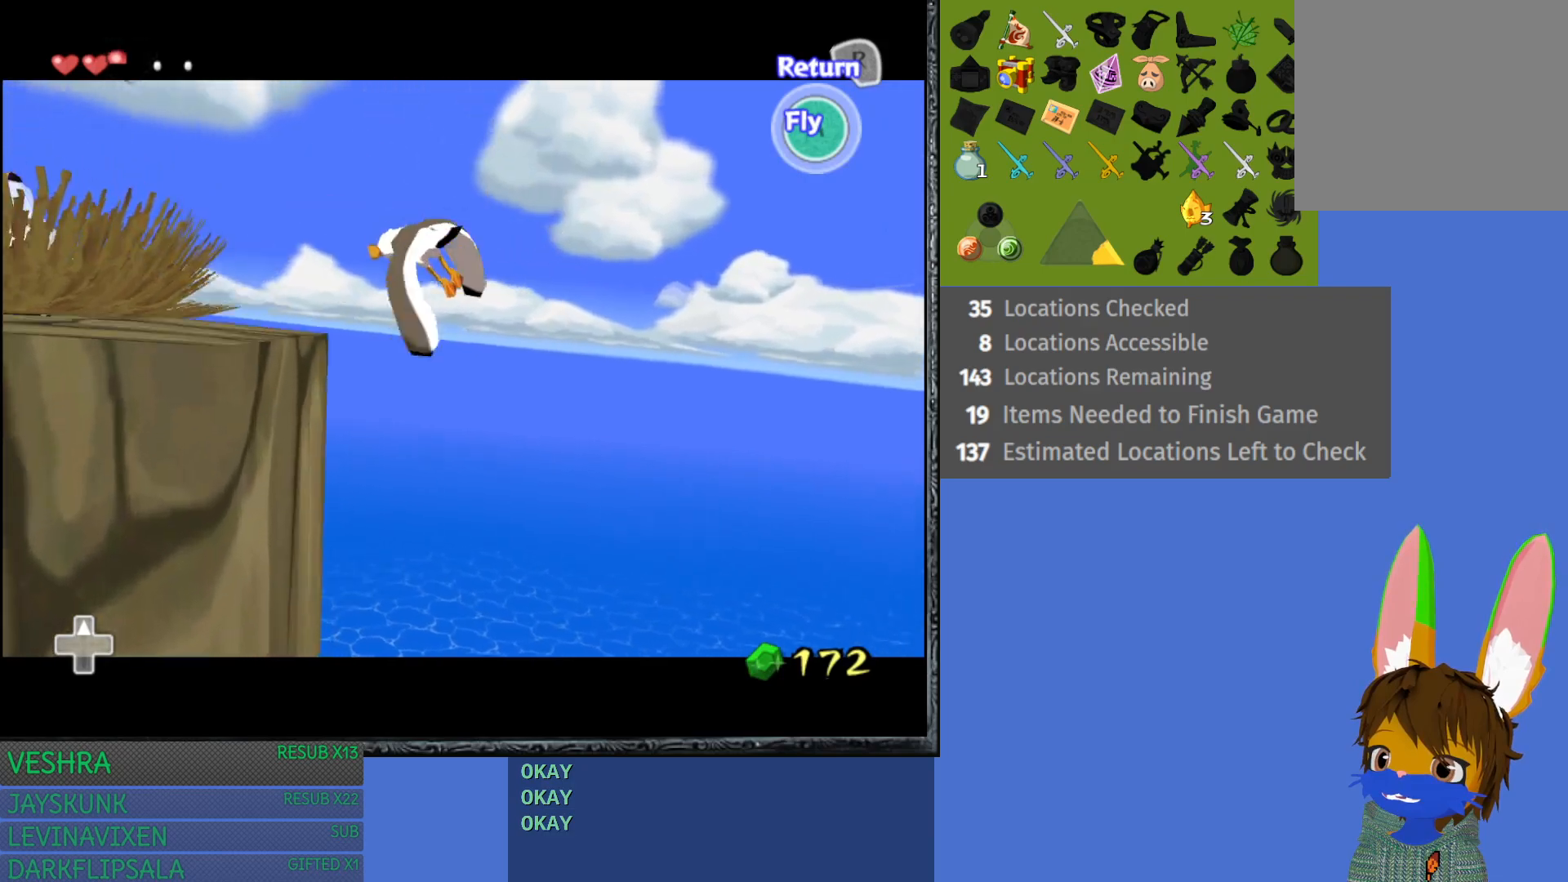
{"buttons": ["CROSS"], "left_stick": "up-left", "right_stick": "center", "events": [[67, "CROSS", "down"], [150, "left_stick", "left"], [200, "CROSS", "up"], [267, "CROSS", "down"], [417, "CROSS", "up"], [467, "CROSS", "down"], [500, "left_stick", "up-left"]]}
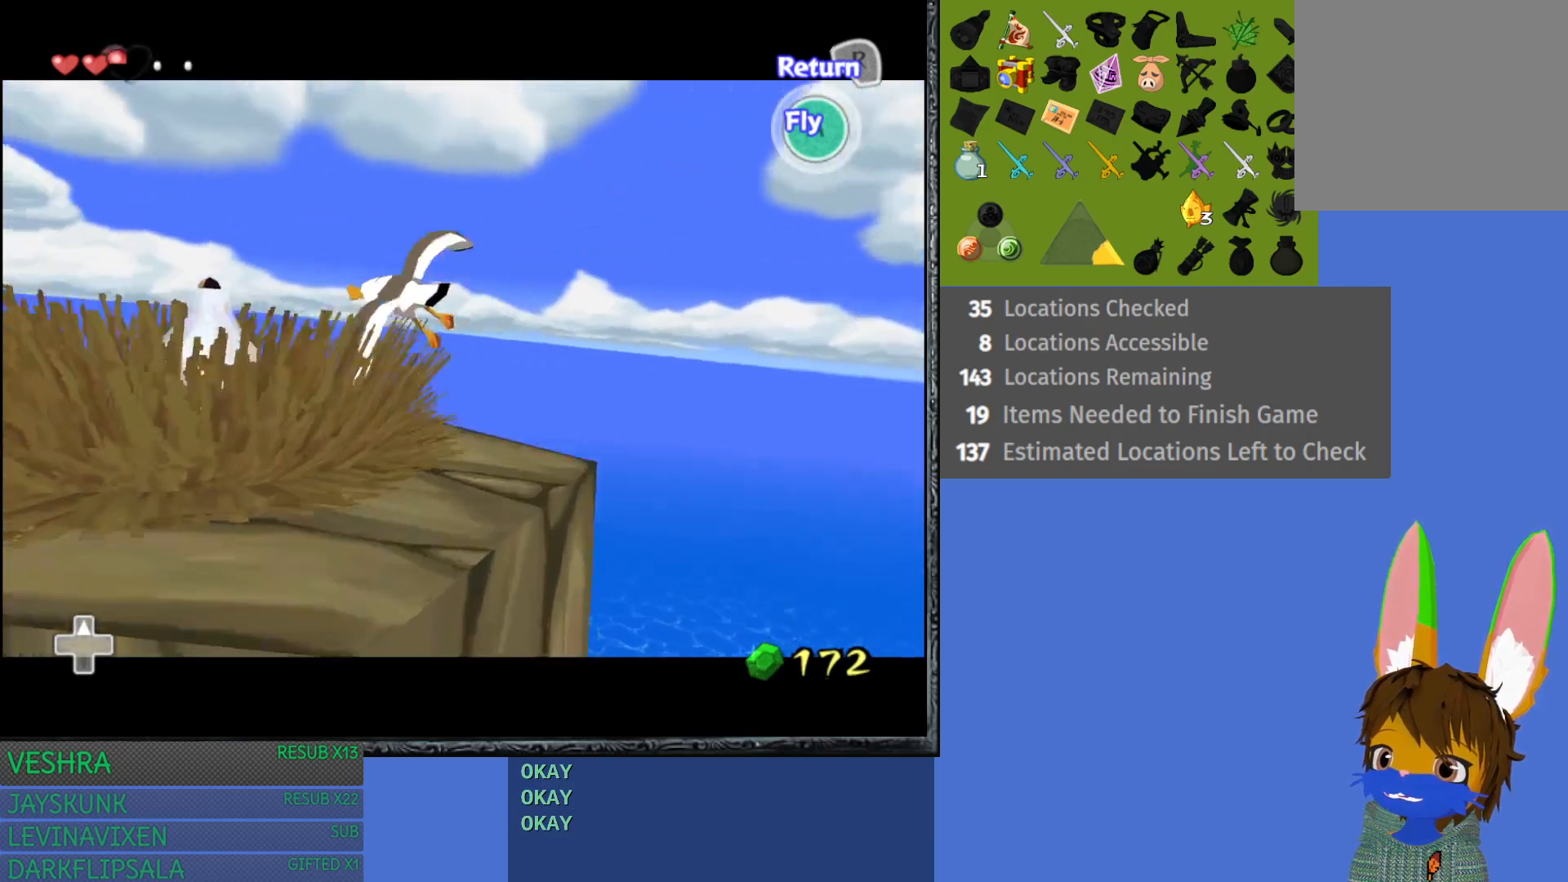
{"buttons": [], "left_stick": "right", "right_stick": "center", "events": [[117, "CROSS", "up"], [183, "CROSS", "down"], [200, "left_stick", "right"], [317, "CROSS", "up"]]}
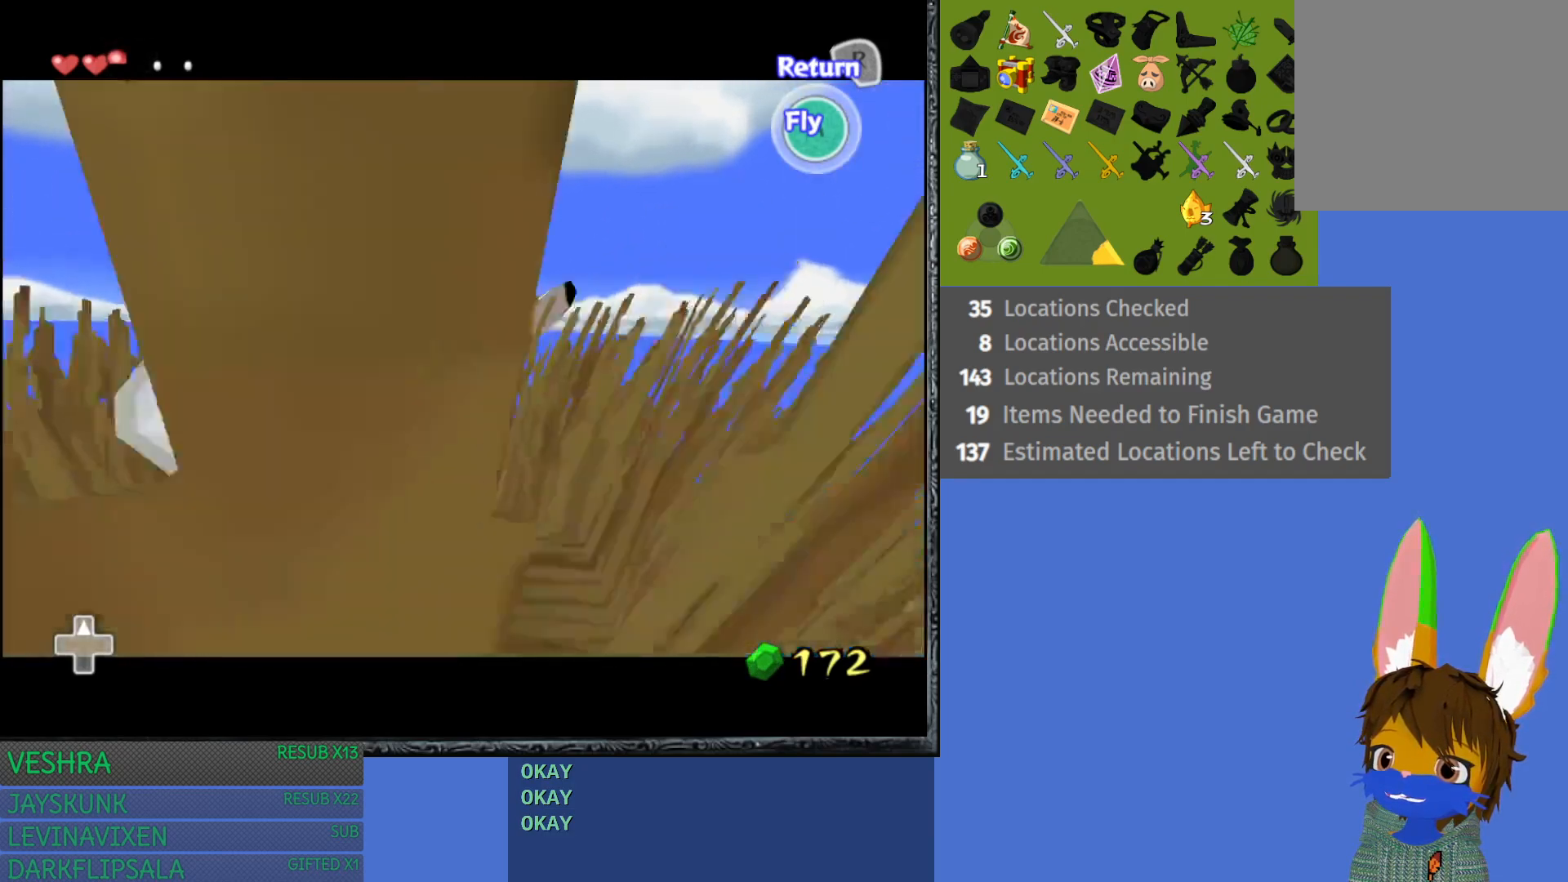
{"buttons": ["CROSS"], "left_stick": "up-left", "right_stick": "center", "events": [[33, "CROSS", "down"], [33, "left_stick", "center"], [167, "CROSS", "up"], [250, "CROSS", "down"], [267, "left_stick", "up"], [383, "CROSS", "up"], [433, "left_stick", "up-left"], [467, "CROSS", "down"]]}
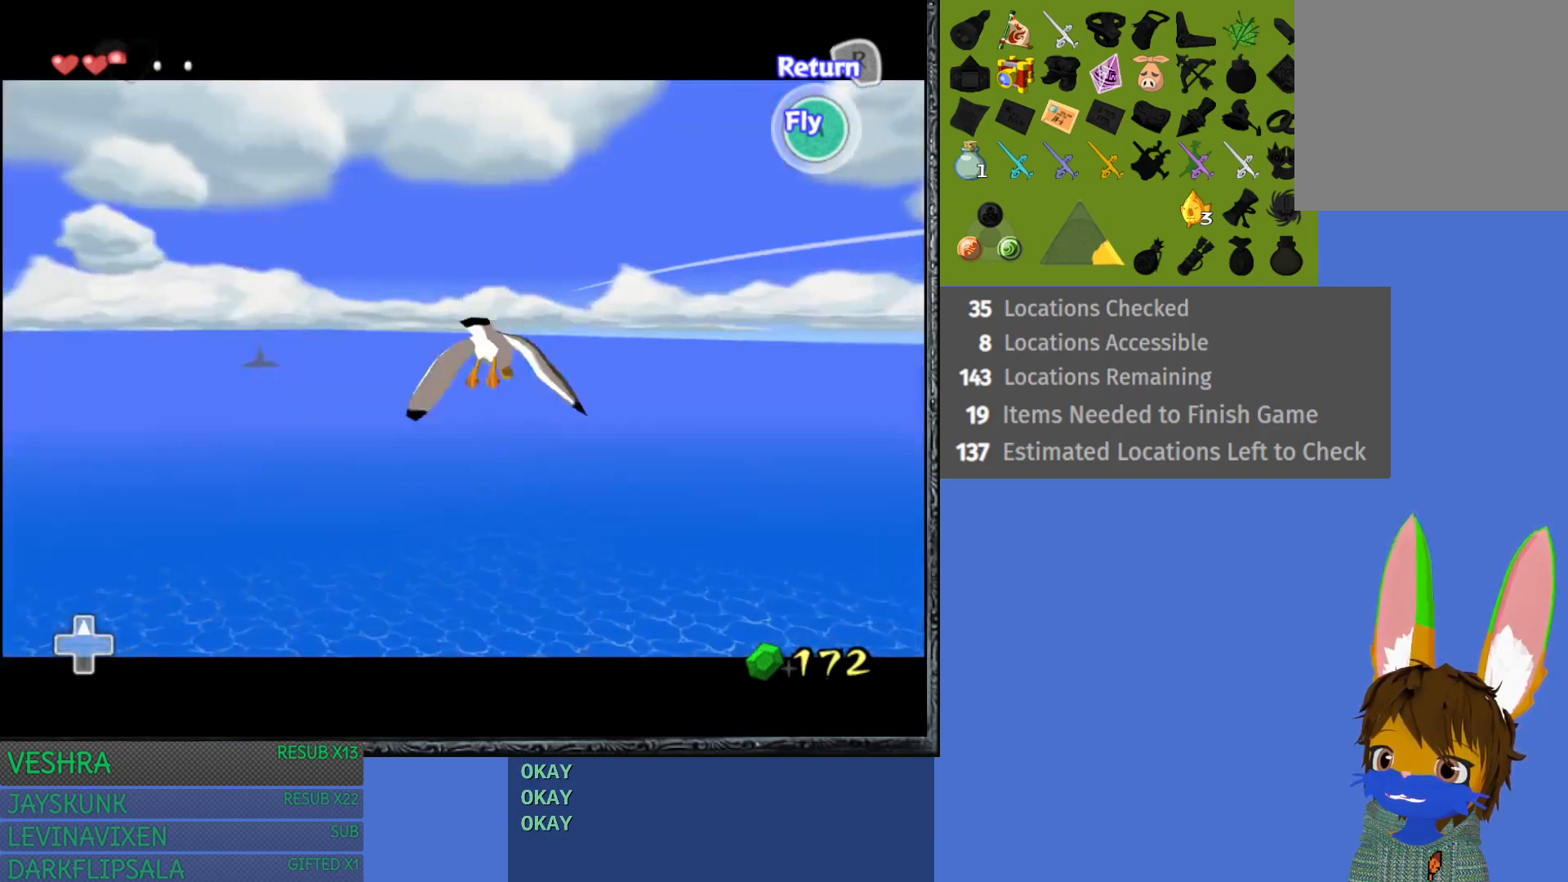
{"buttons": ["CROSS"], "left_stick": "up-left", "right_stick": "center", "events": [[100, "CROSS", "up"], [167, "CROSS", "down"], [300, "CROSS", "up"], [383, "CROSS", "down"]]}
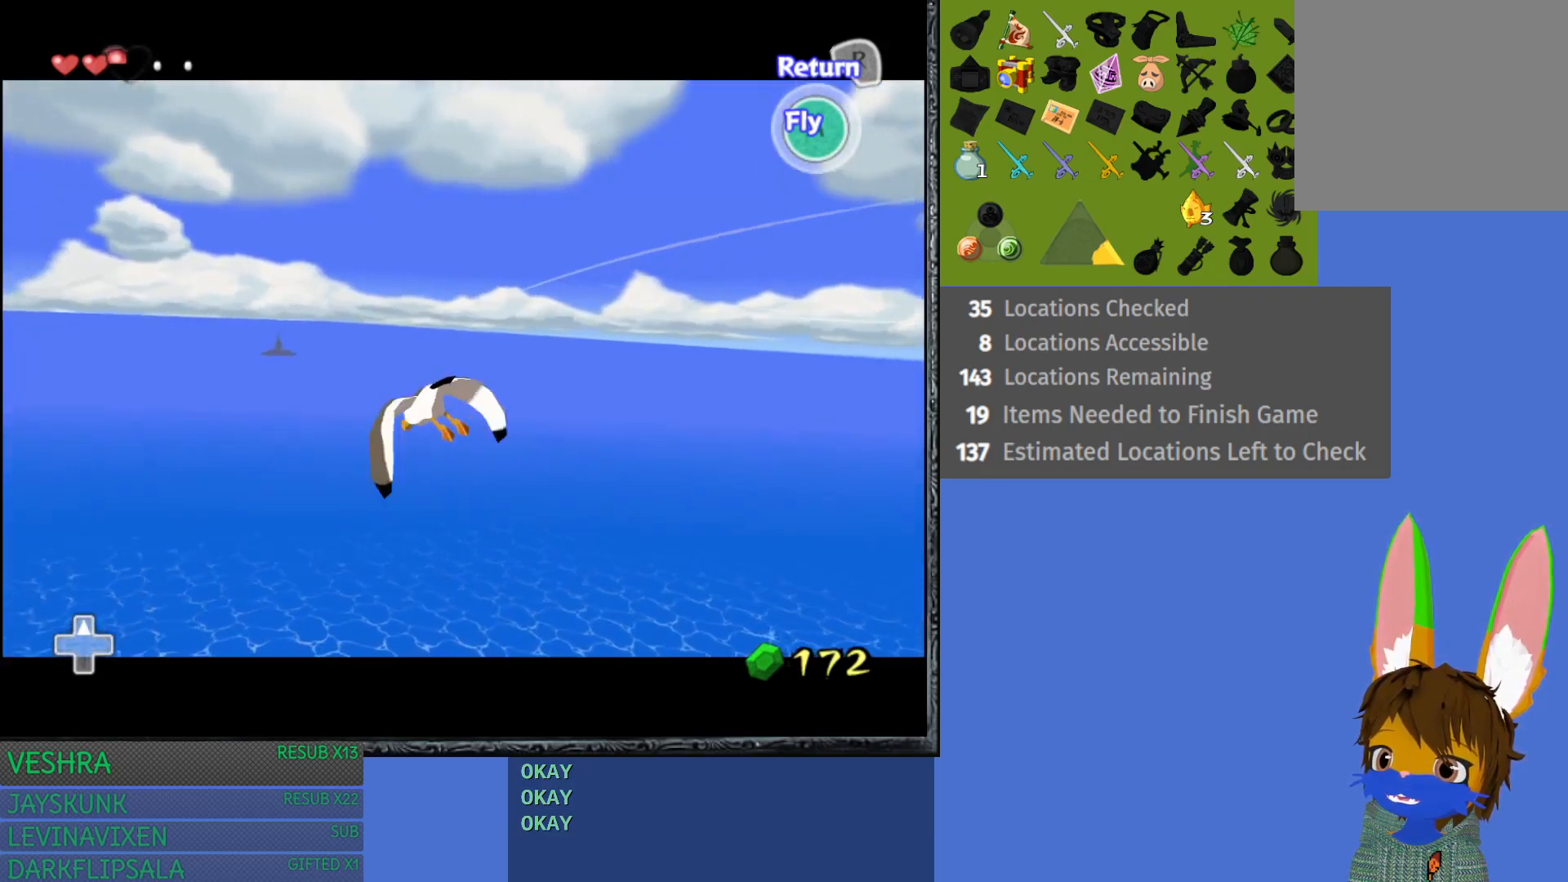
{"buttons": ["CROSS"], "left_stick": "up-left", "right_stick": "center", "events": [[17, "CROSS", "up"], [67, "left_stick", "up"], [100, "CROSS", "down"], [217, "CROSS", "up"], [300, "CROSS", "down"], [300, "left_stick", "up-left"], [433, "CROSS", "up"], [500, "CROSS", "down"]]}
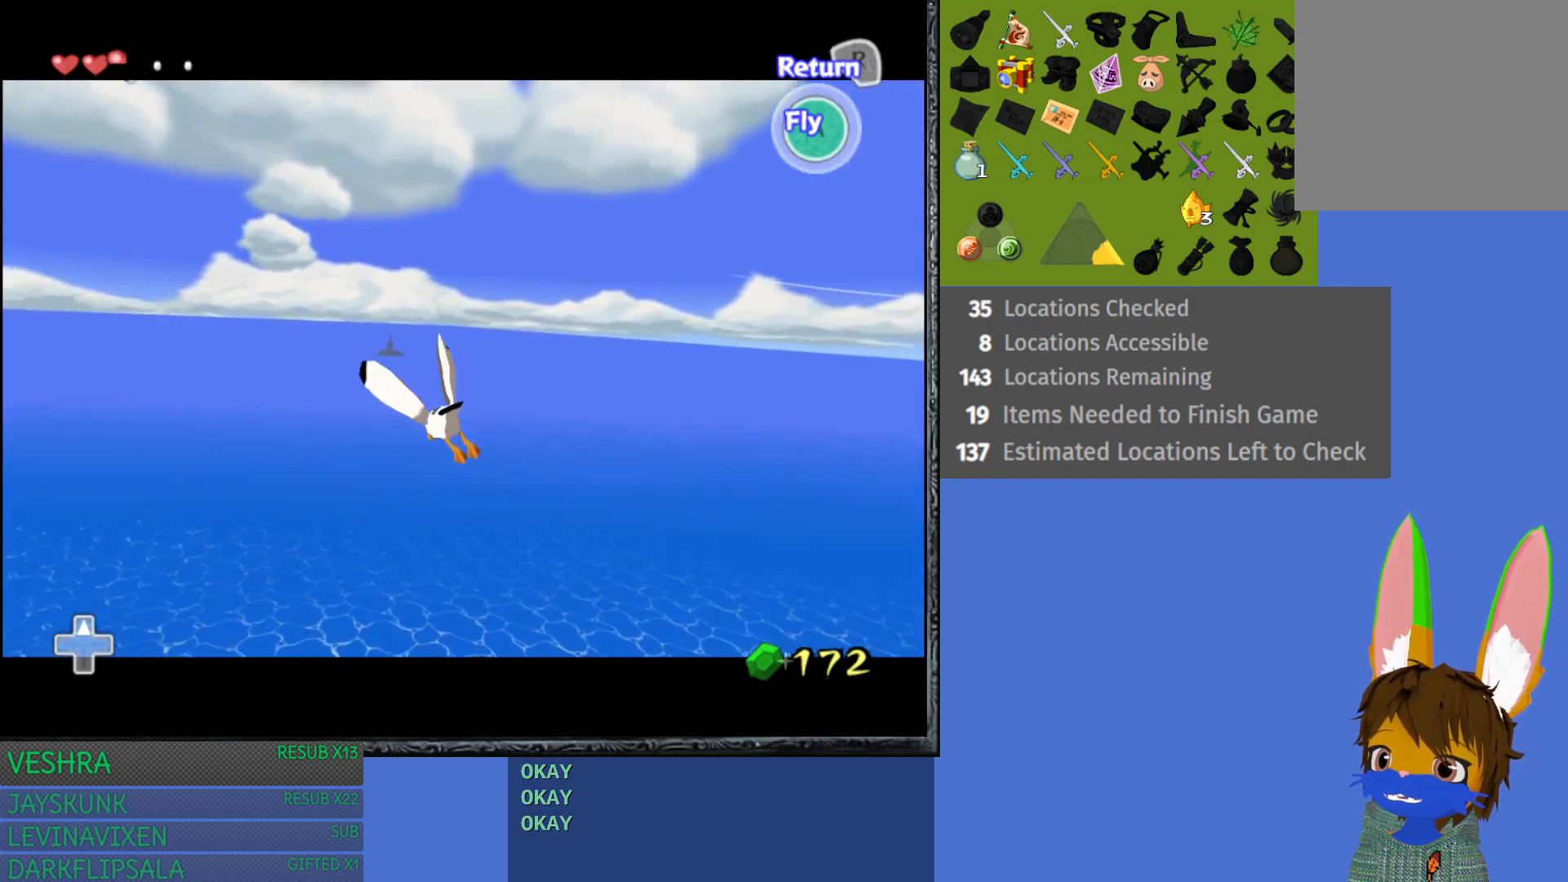
{"buttons": ["CROSS"], "left_stick": "up-left", "right_stick": "center", "events": [[117, "CROSS", "up"], [183, "CROSS", "down"], [317, "CROSS", "up"], [400, "CROSS", "down"]]}
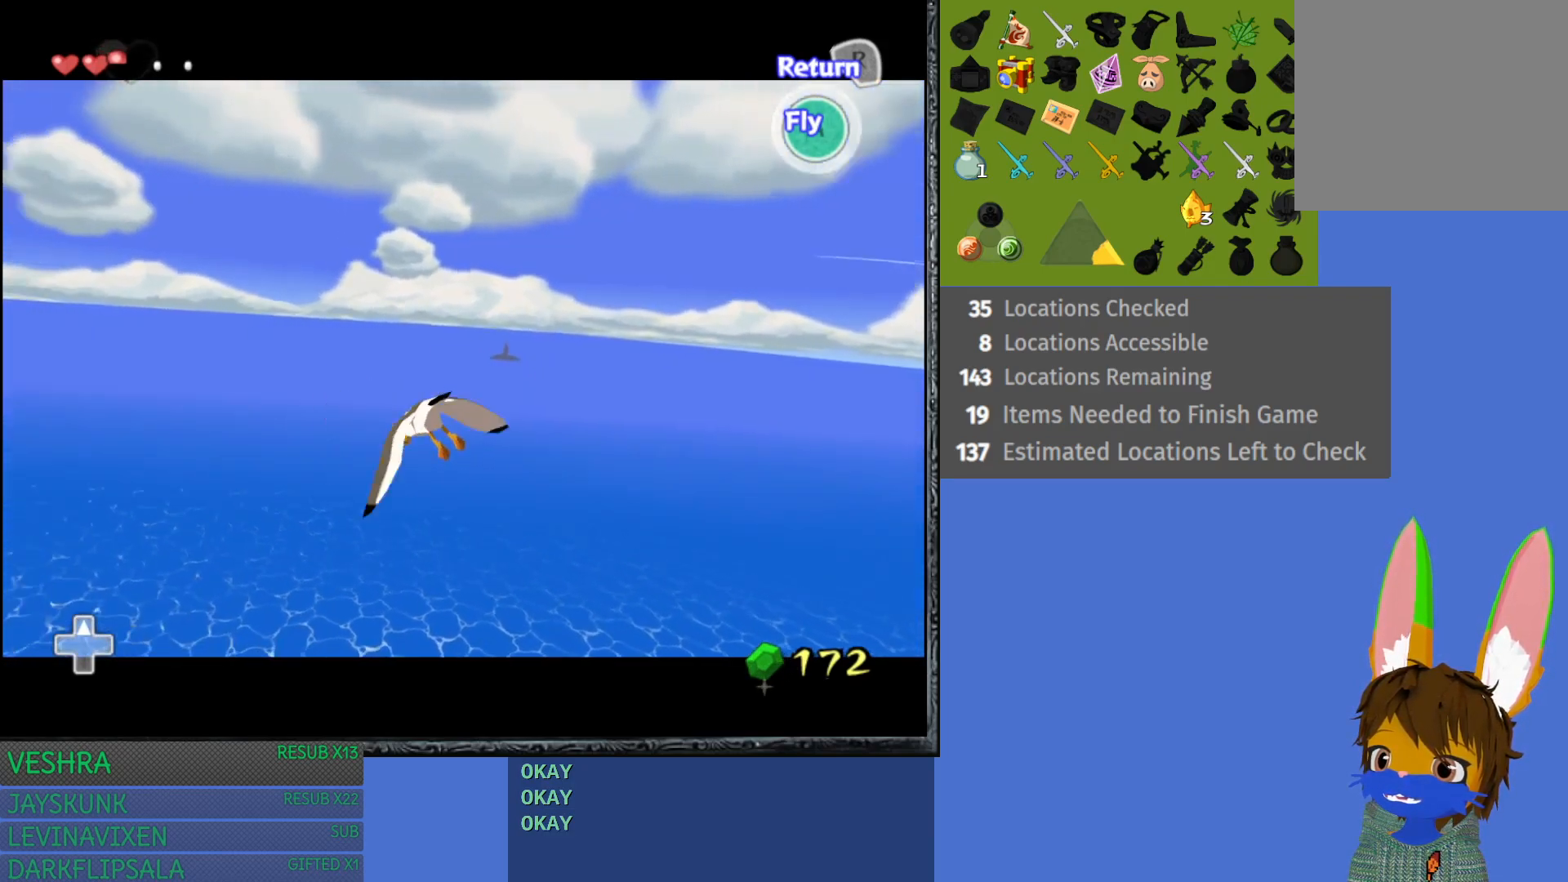
{"buttons": [], "left_stick": "up-left", "right_stick": "center", "events": [[17, "CROSS", "up"], [100, "CROSS", "down"], [217, "CROSS", "up"], [317, "CROSS", "down"], [417, "CROSS", "up"]]}
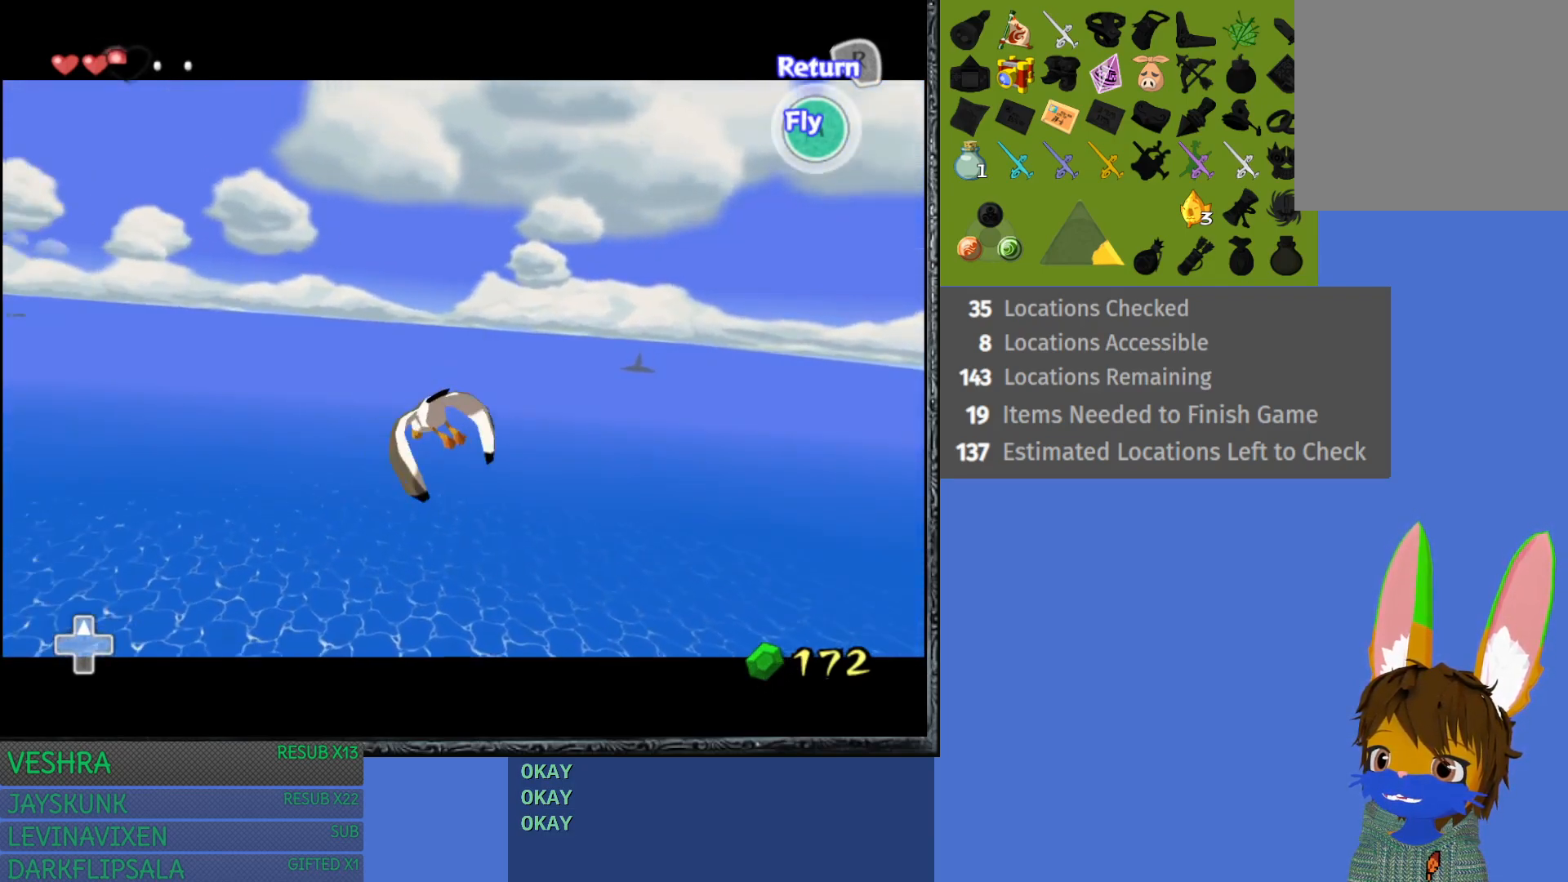
{"buttons": ["CROSS"], "left_stick": "up-left", "right_stick": "center", "events": [[17, "CROSS", "down"], [117, "CROSS", "up"], [217, "CROSS", "down"], [333, "CROSS", "up"], [433, "CROSS", "down"]]}